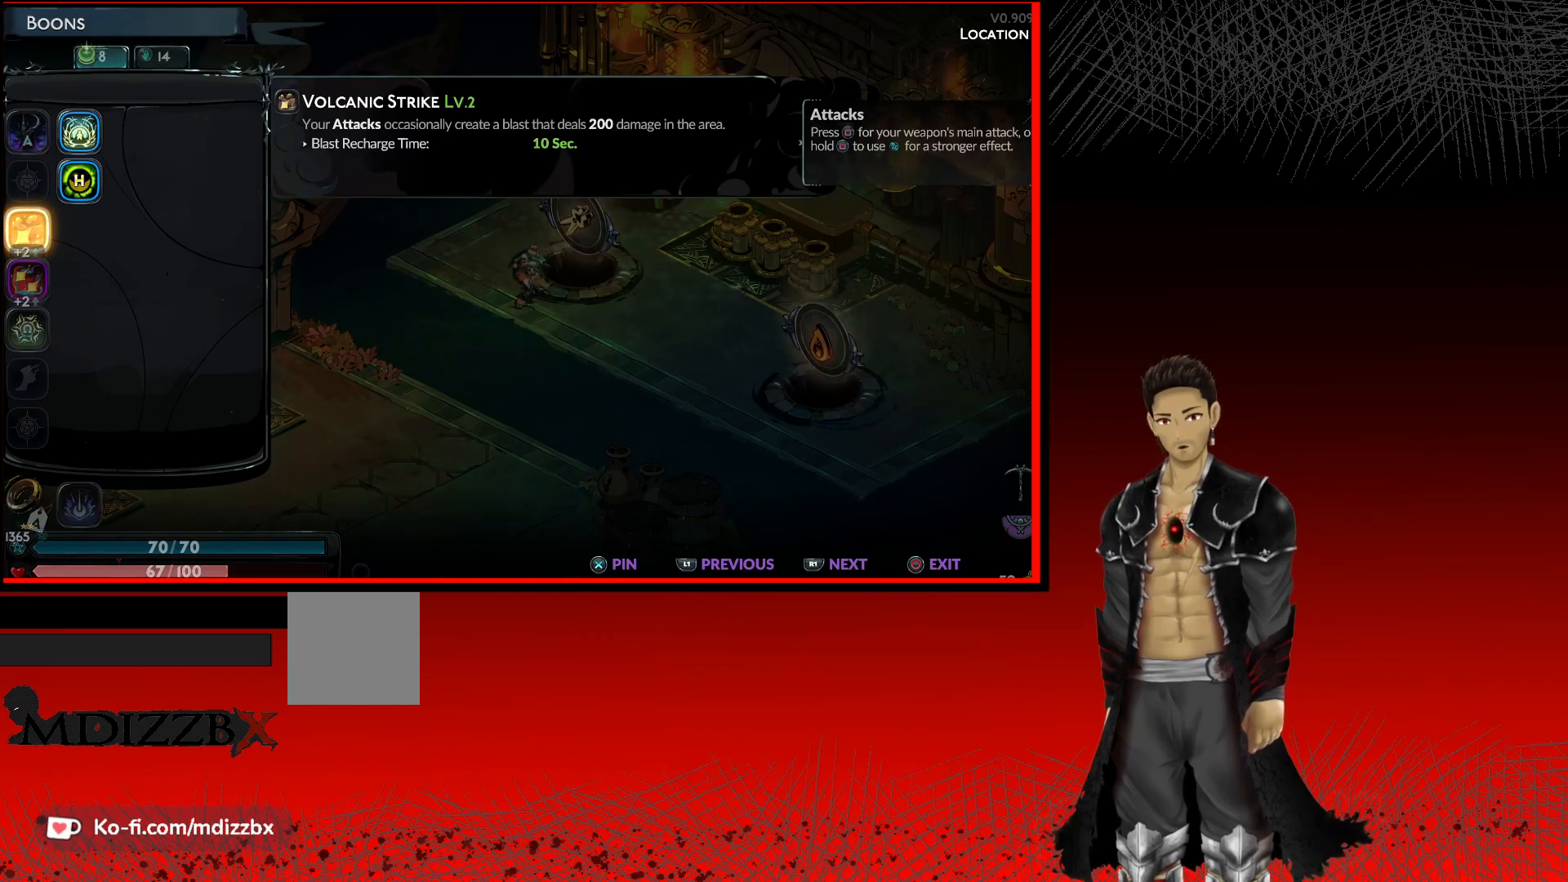
Gameplay with a controller (Xbox layout); each line is a JSON object with the inputs held at the frame after it. "events" lists button and stick changes between this image and that frame as [ms after this image, input, new state], when the widget could be followed in between.
{"buttons": [], "left_stick": "center", "right_stick": "center", "events": [[67, "B", "up"]]}
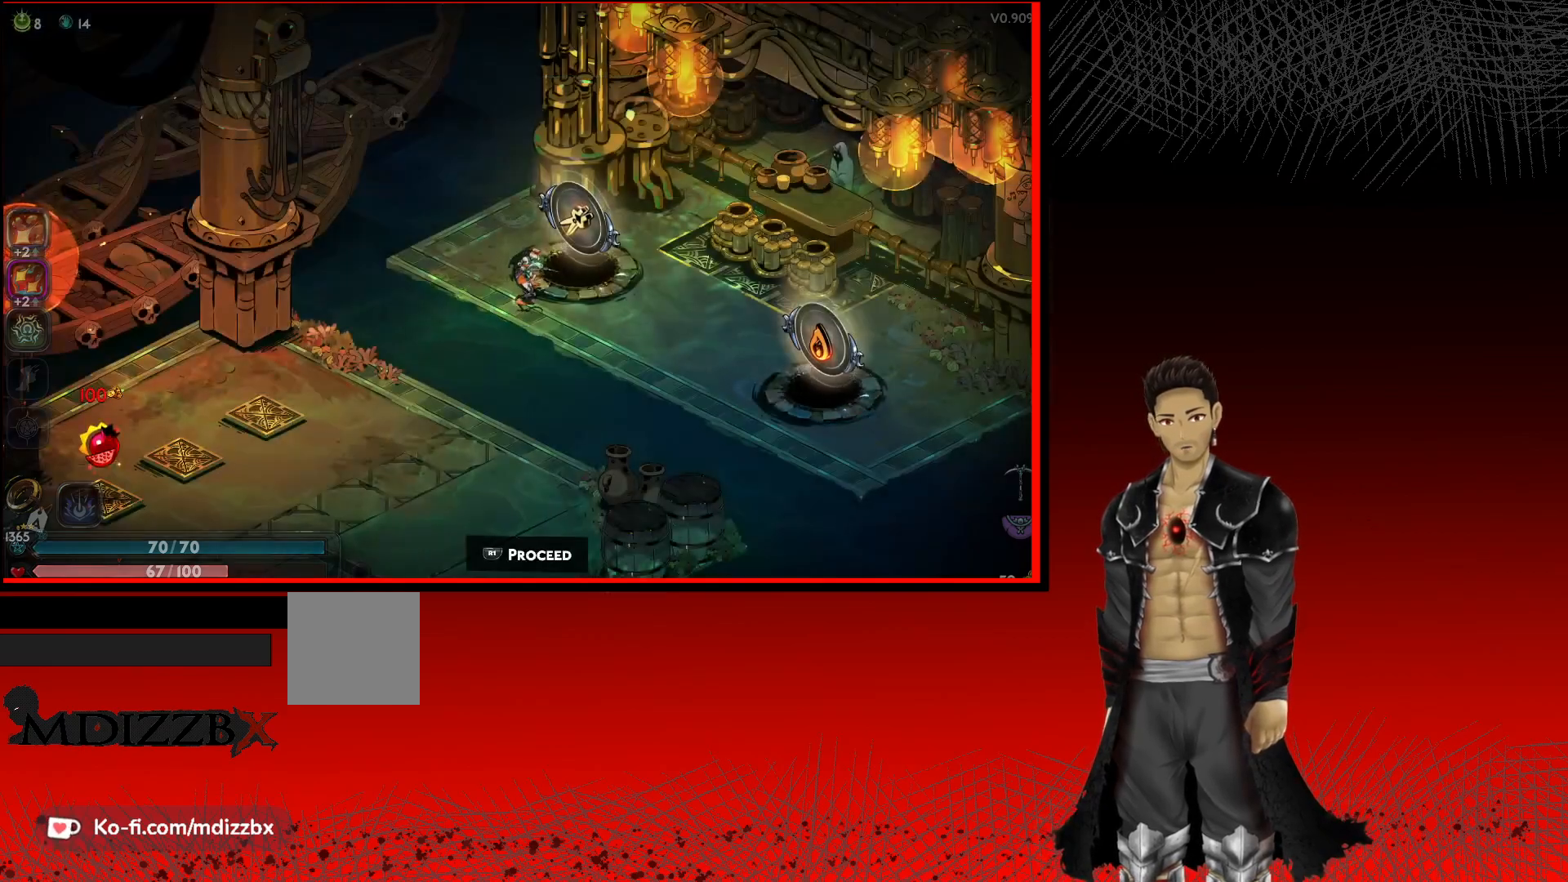
{"buttons": [], "left_stick": "center", "right_stick": "center", "events": [[117, "left_stick", "up-right"], [267, "left_stick", "center"]]}
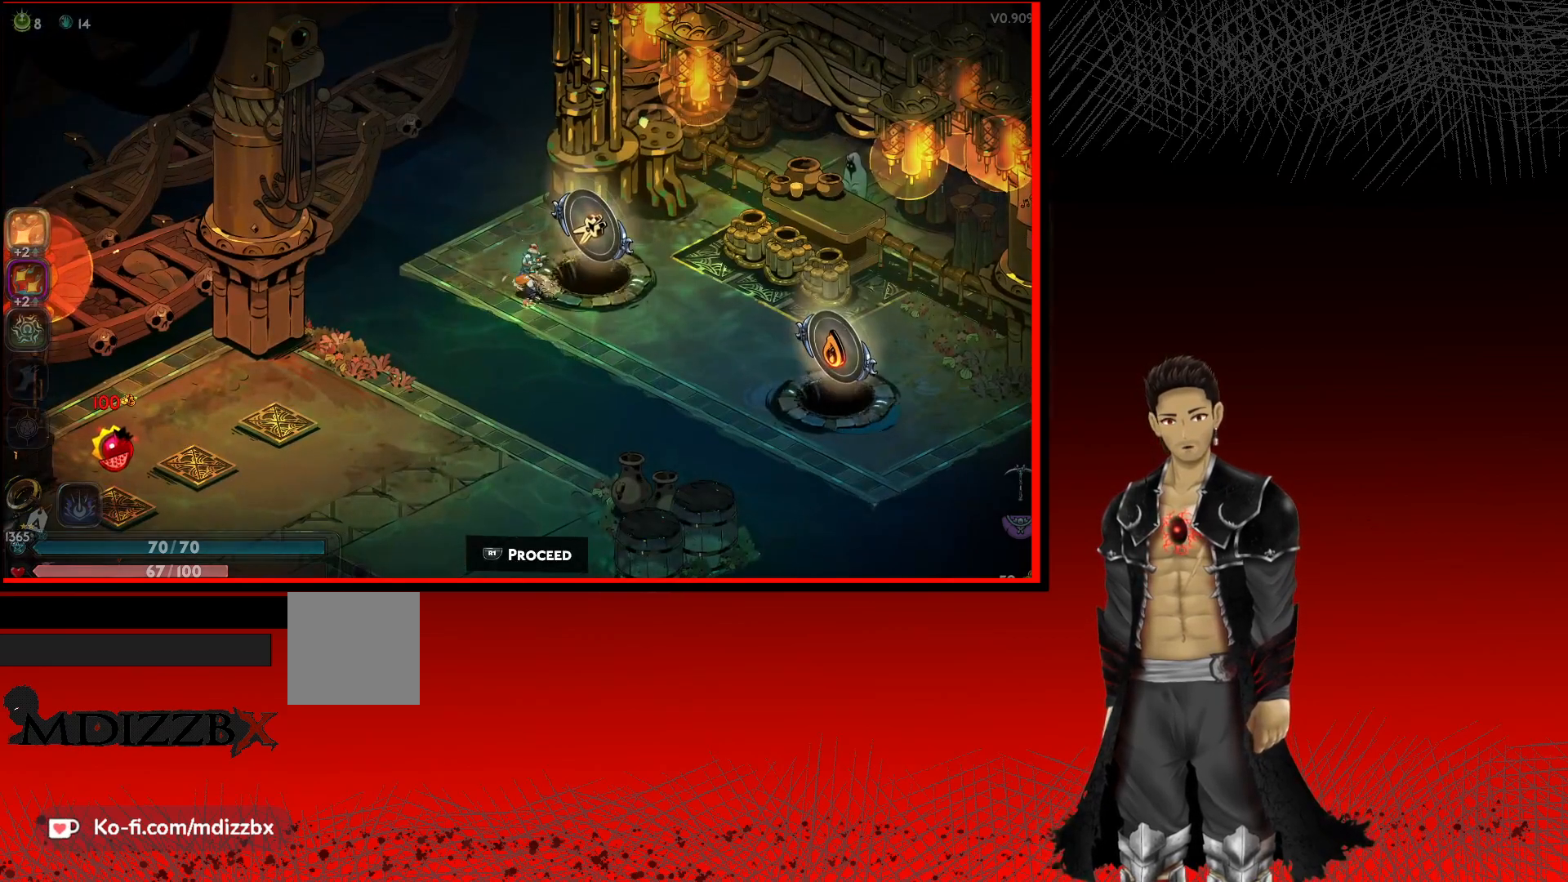
{"buttons": [], "left_stick": "right", "right_stick": "center", "events": [[217, "left_stick", "down-right"], [333, "left_stick", "right"]]}
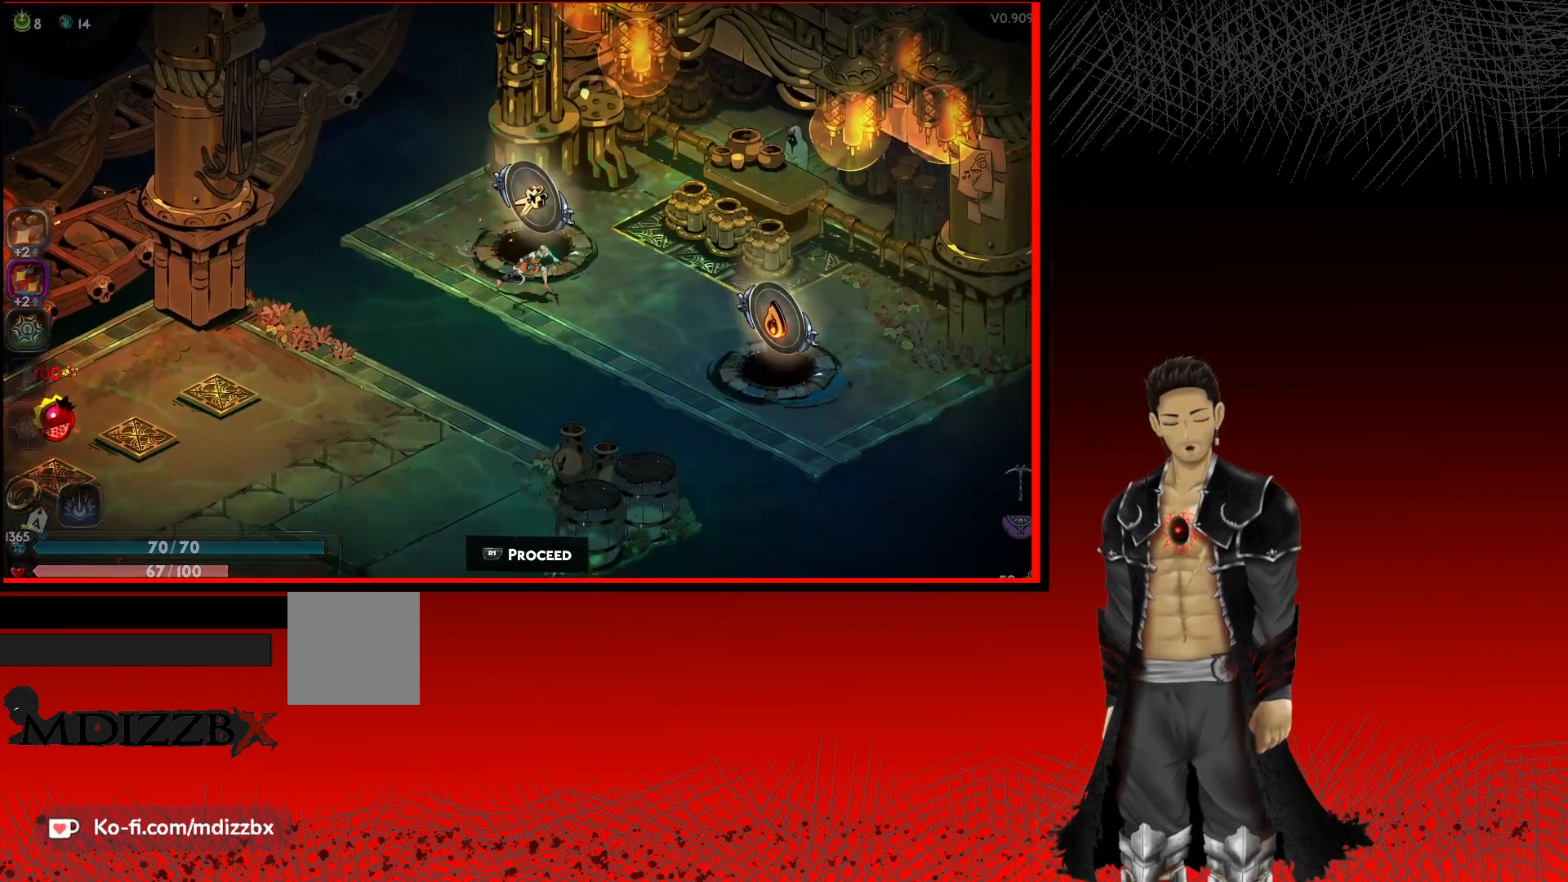
{"buttons": [], "left_stick": "right", "right_stick": "center", "events": []}
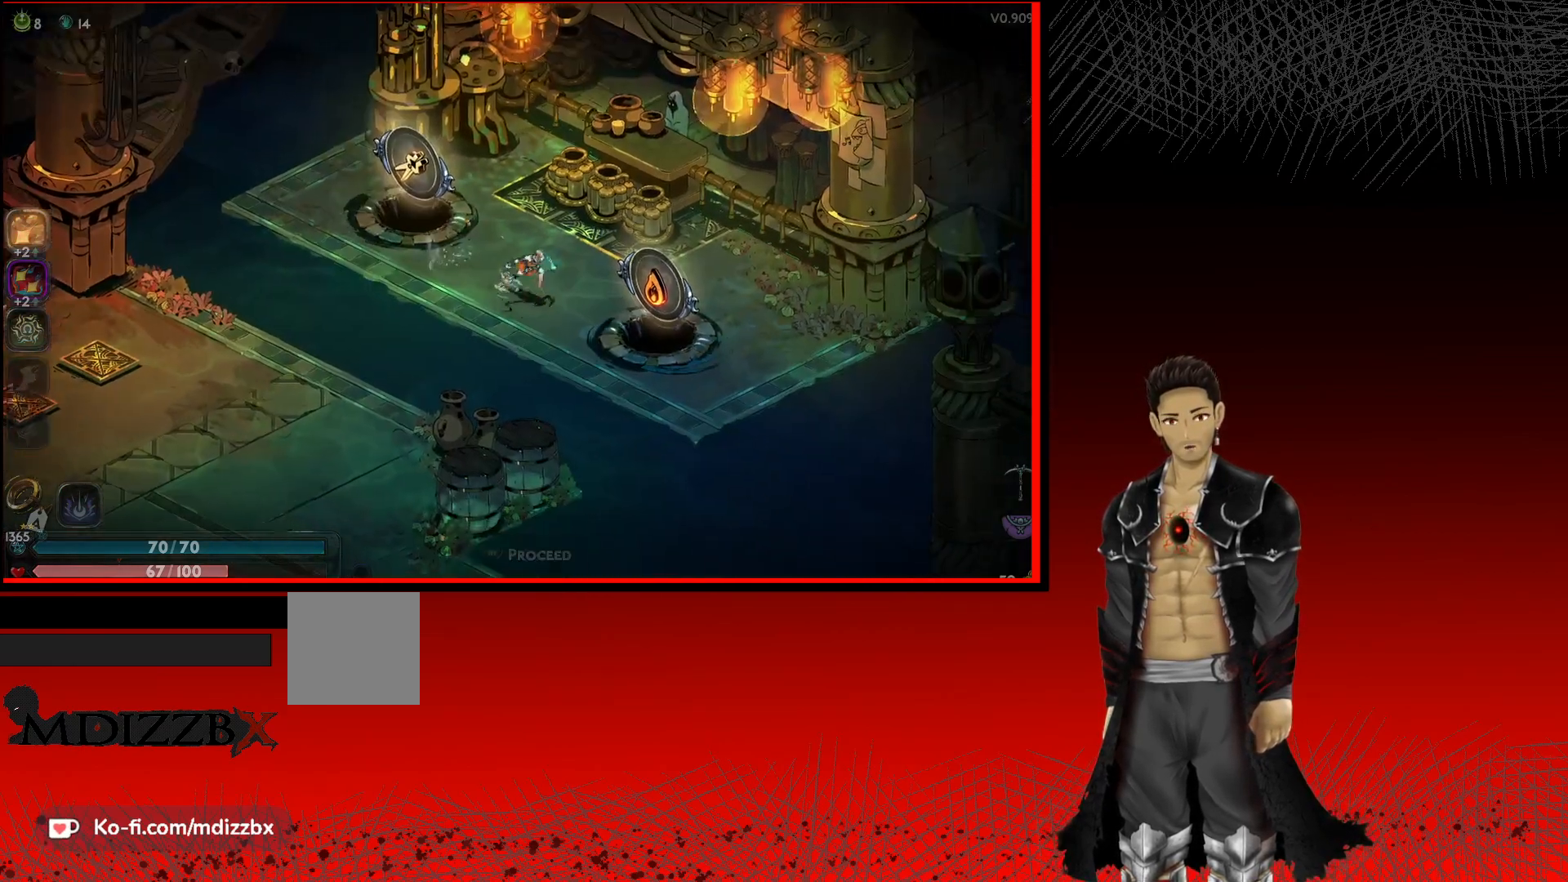
{"buttons": [], "left_stick": "up-left", "right_stick": "center", "events": [[200, "left_stick", "center"], [383, "left_stick", "up-left"]]}
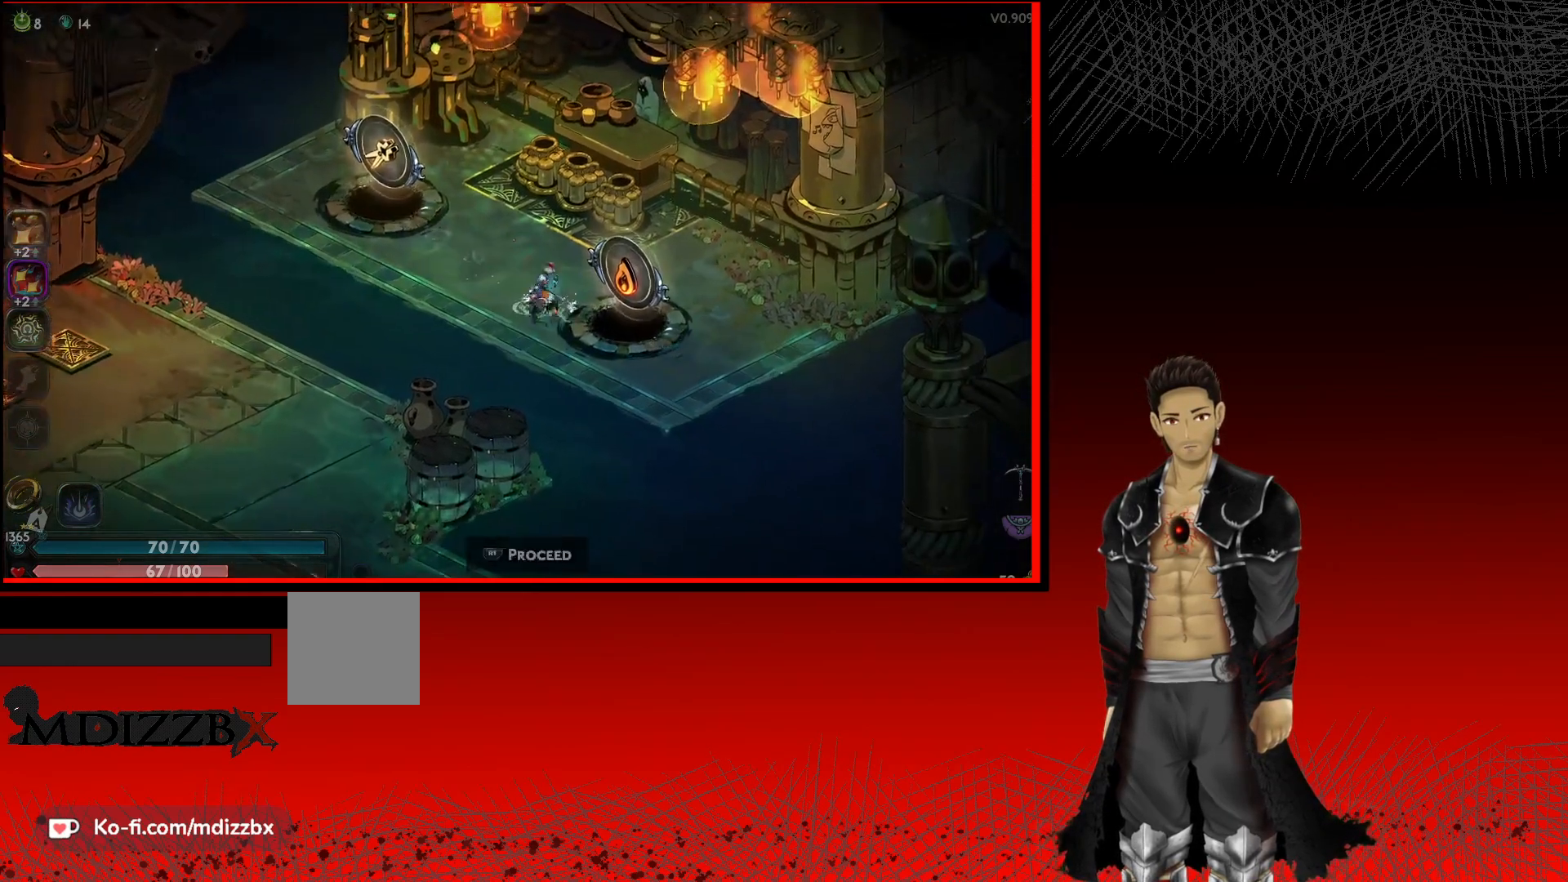
{"buttons": [], "left_stick": "up-left", "right_stick": "center", "events": []}
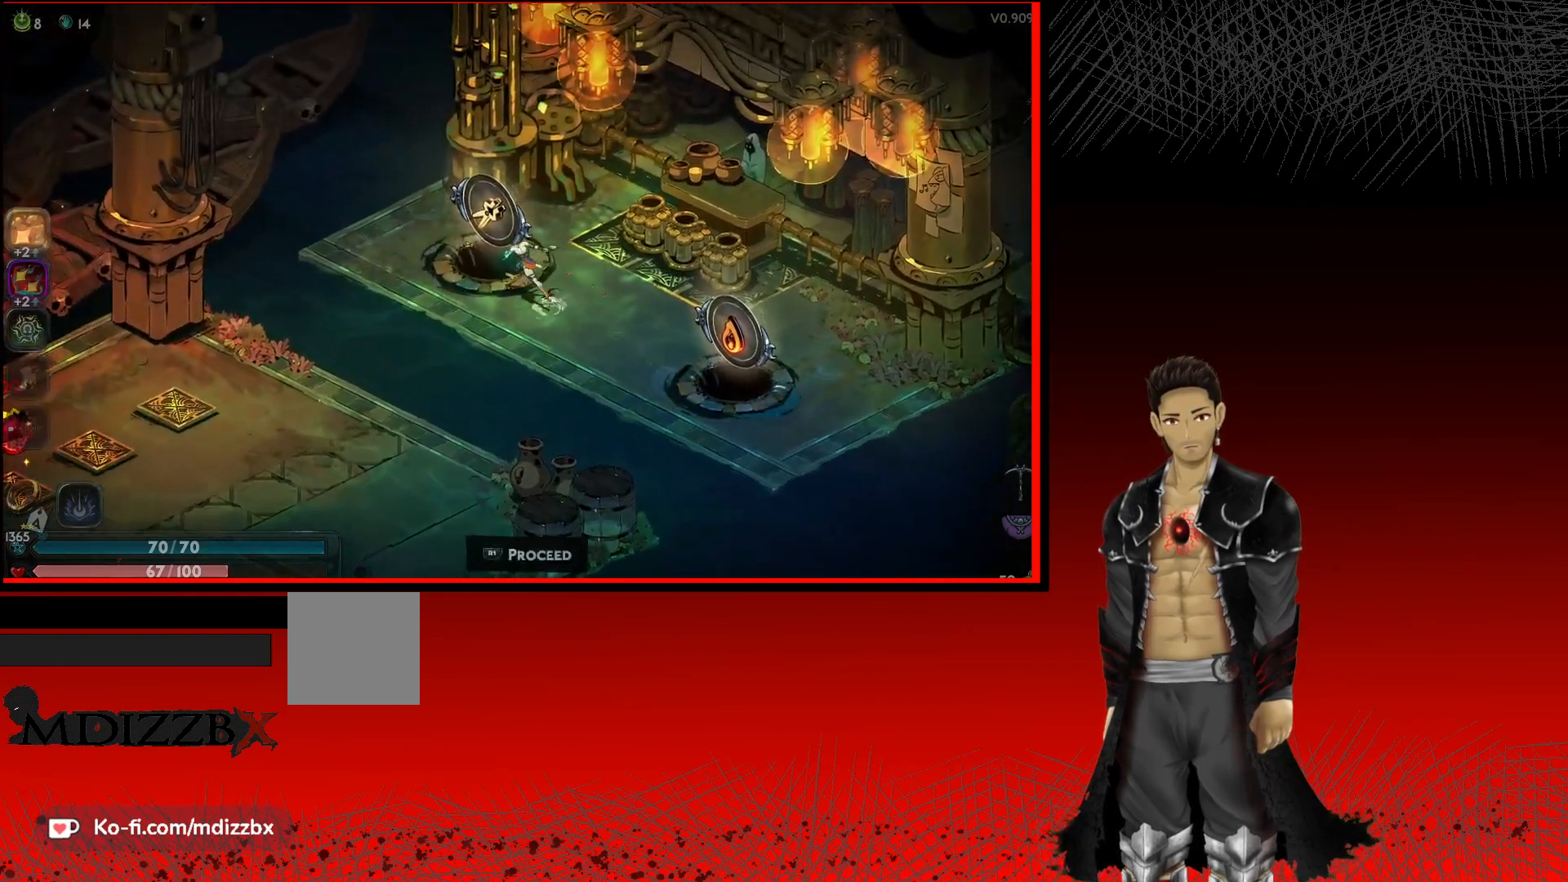
{"buttons": [], "left_stick": "center", "right_stick": "center", "events": [[83, "R1", "down"], [183, "left_stick", "center"], [283, "R1", "up"]]}
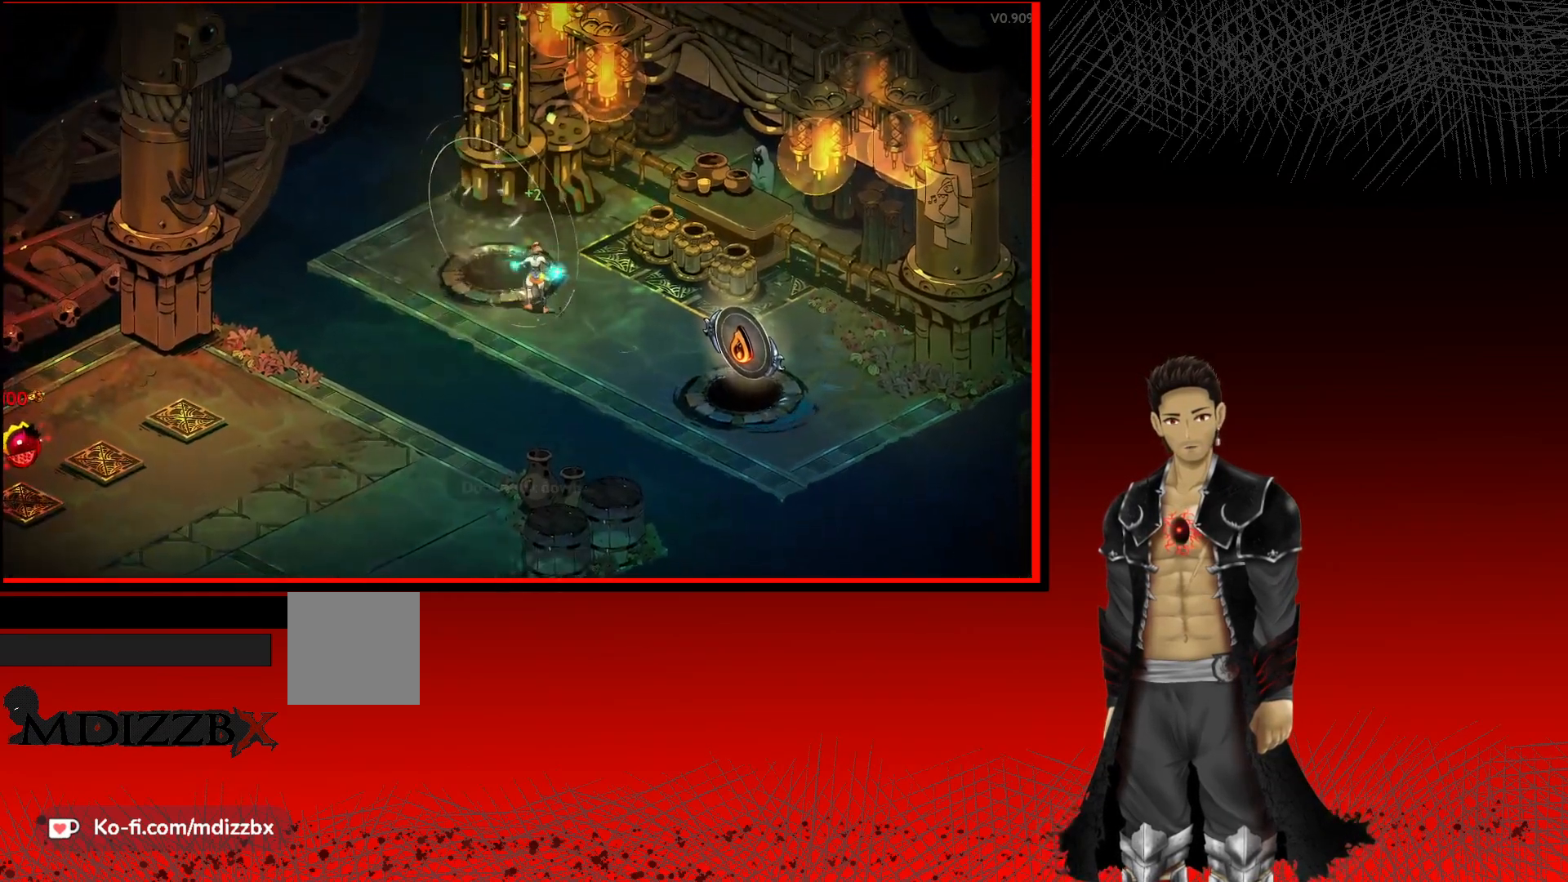
{"buttons": [], "left_stick": "center", "right_stick": "center", "events": []}
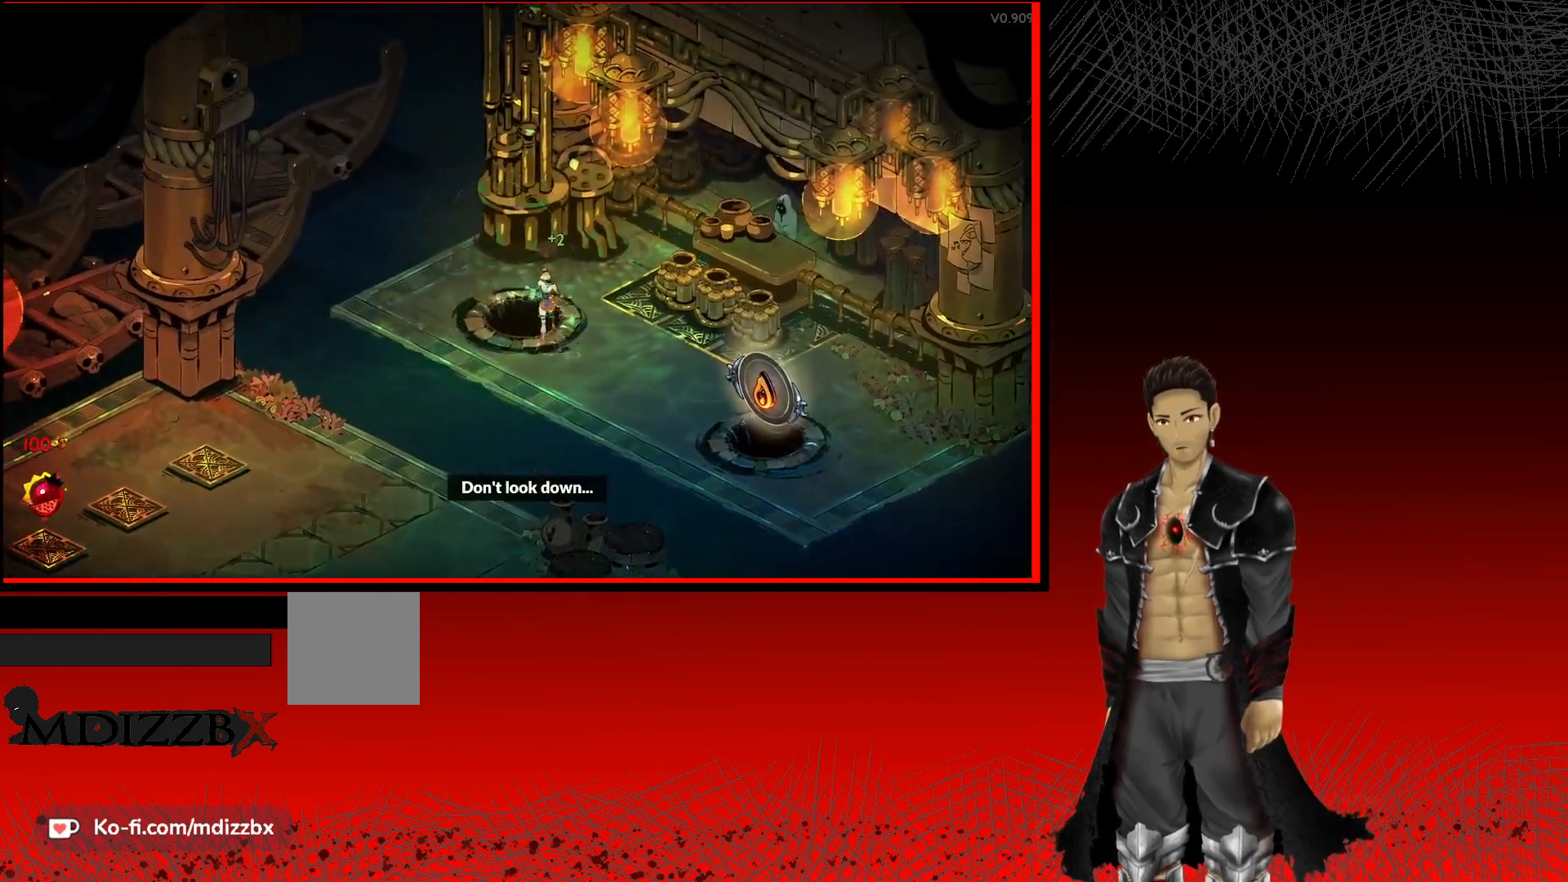
{"buttons": [], "left_stick": "center", "right_stick": "center", "events": []}
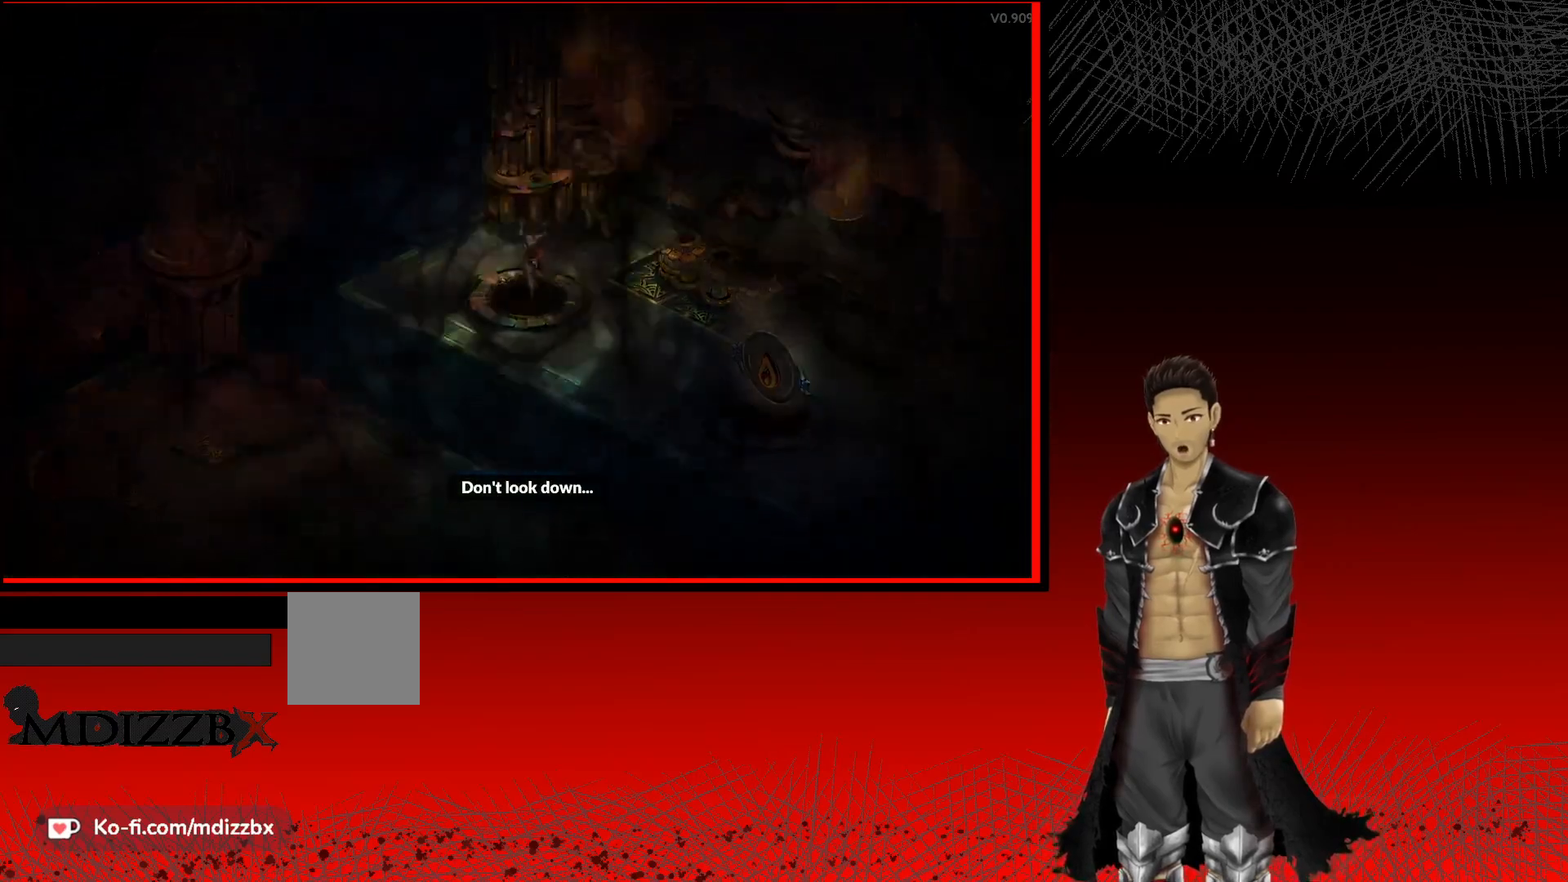
{"buttons": [], "left_stick": "center", "right_stick": "center", "events": []}
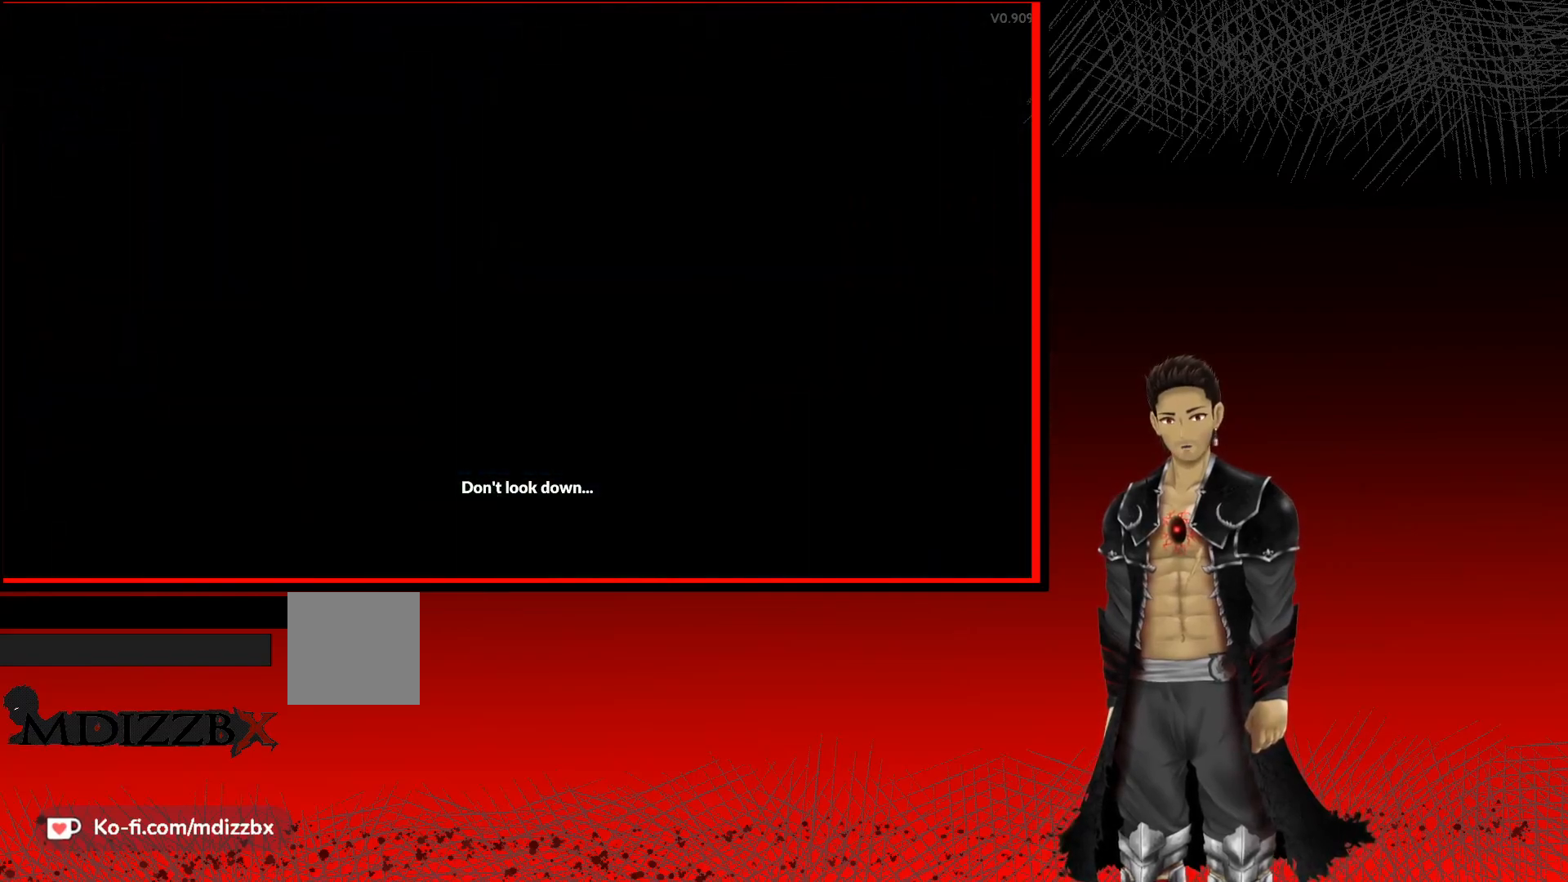
{"buttons": [], "left_stick": "center", "right_stick": "center", "events": []}
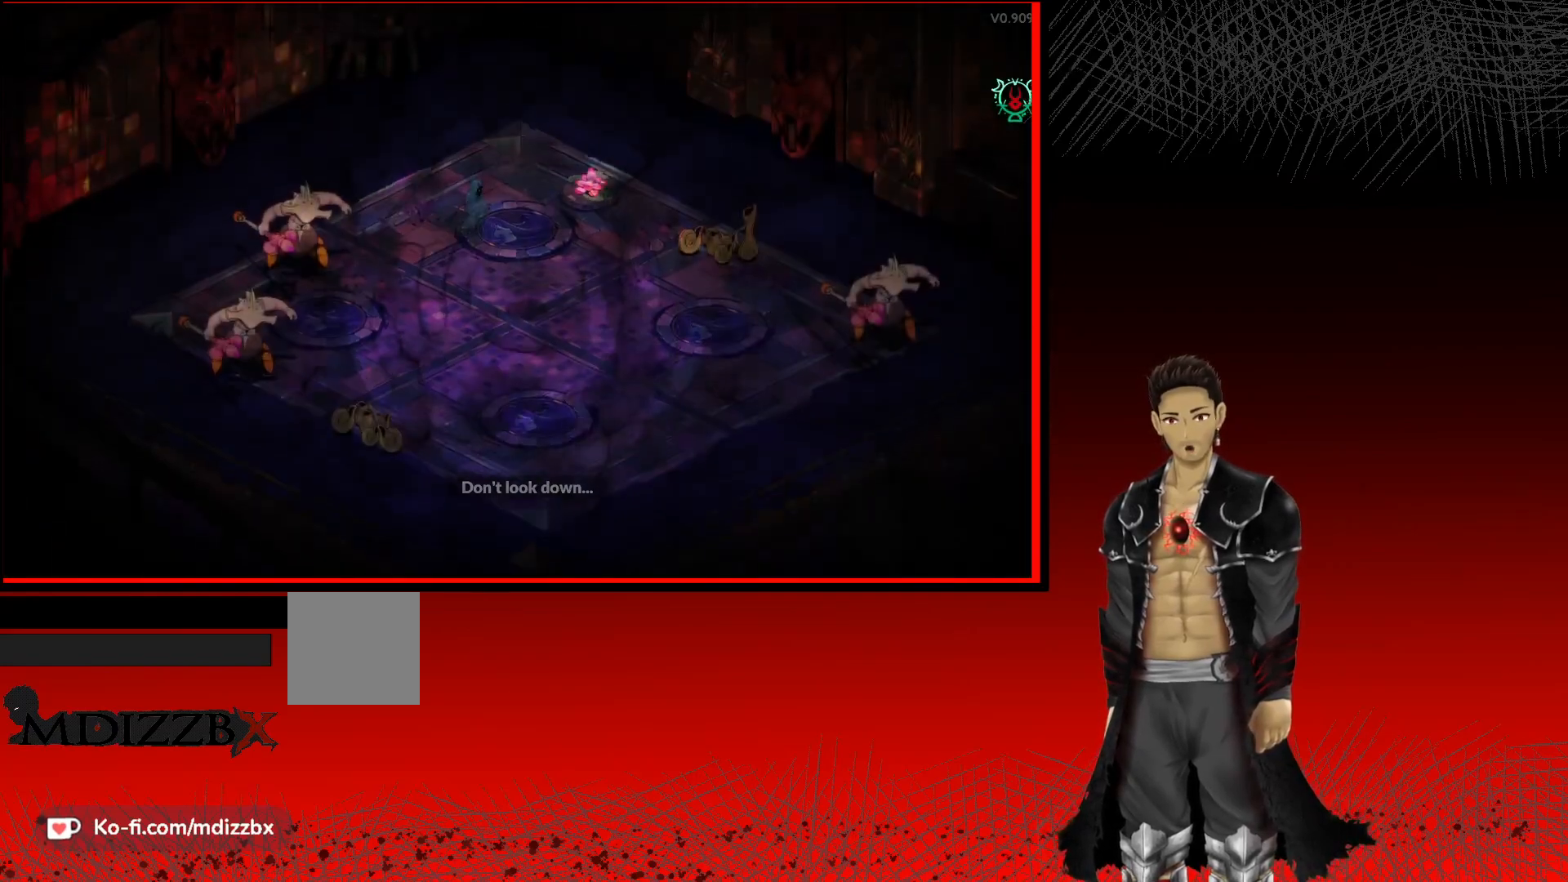
{"buttons": [], "left_stick": "left", "right_stick": "center", "events": [[483, "left_stick", "left"]]}
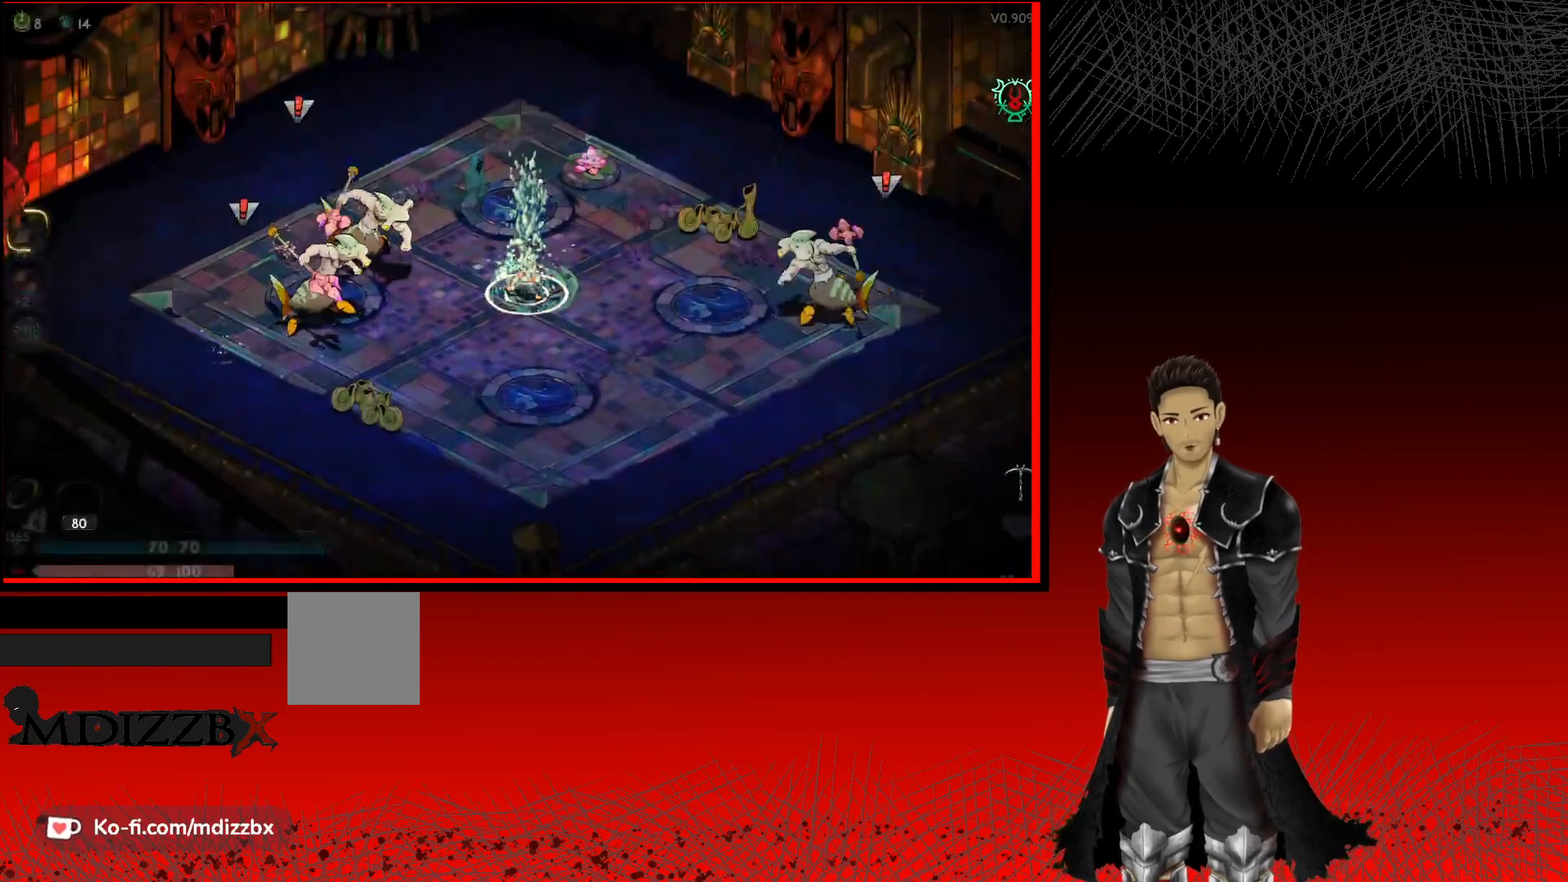
{"buttons": ["X"], "left_stick": "left", "right_stick": "center", "events": [[117, "X", "down"], [217, "X", "up"], [283, "X", "down"], [383, "X", "up"], [467, "X", "down"]]}
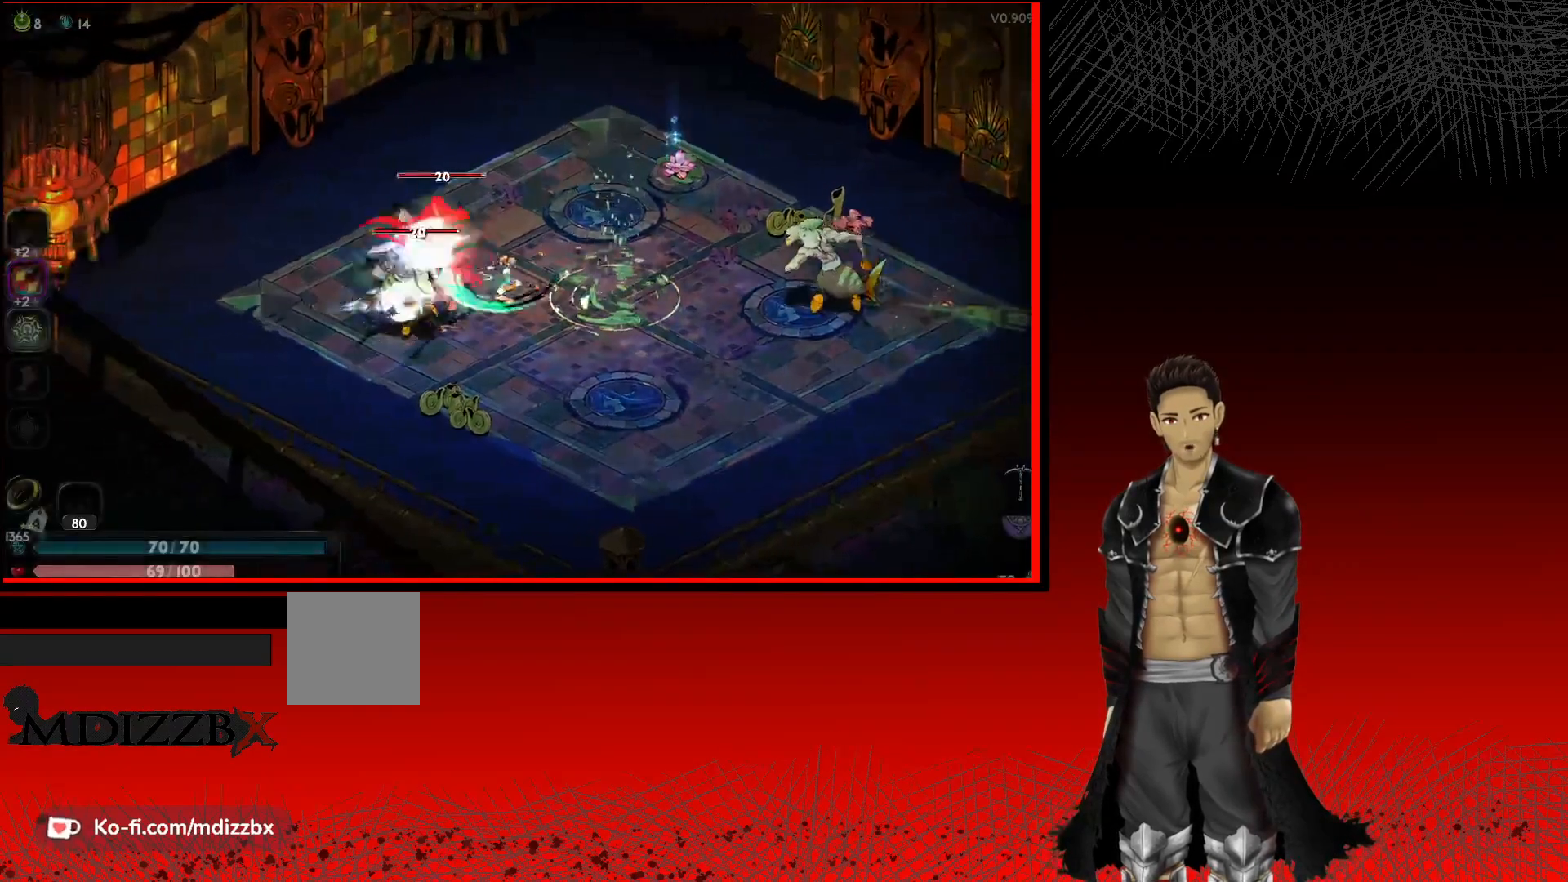
{"buttons": ["A", "X"], "left_stick": "left", "right_stick": "center", "events": [[83, "X", "up"], [217, "A", "down"], [283, "X", "down"], [333, "X", "up"], [350, "A", "up"], [417, "A", "down"], [450, "X", "down"]]}
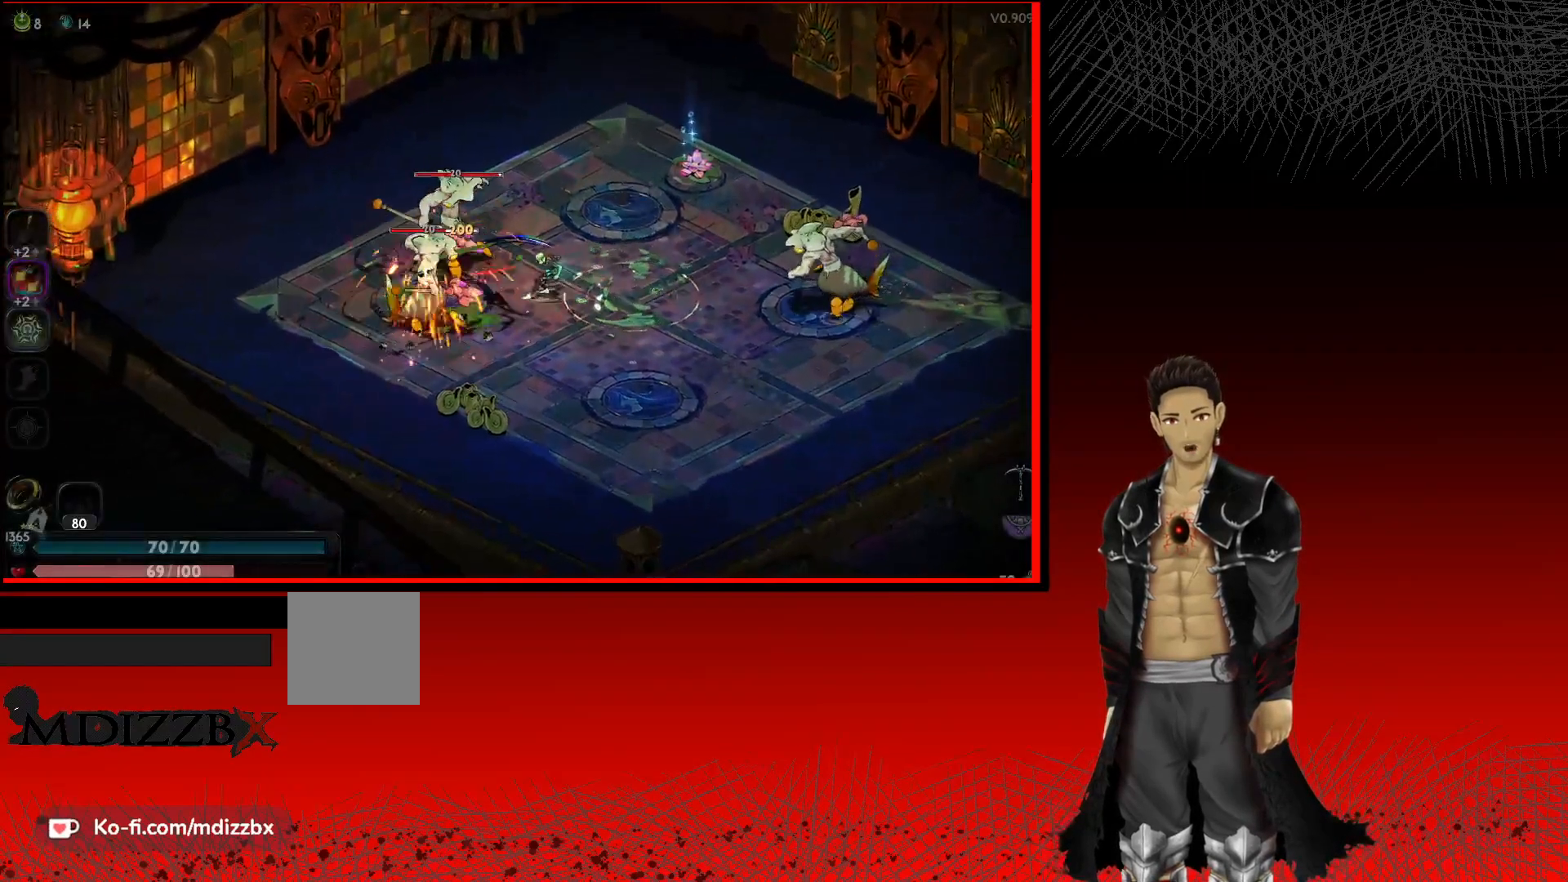
{"buttons": [], "left_stick": "up-right", "right_stick": "center", "events": [[67, "X", "up"], [150, "X", "down"], [267, "X", "up"], [300, "A", "up"], [350, "A", "down"], [367, "X", "down"], [433, "left_stick", "up"], [483, "X", "up"], [483, "left_stick", "up-right"], [500, "A", "up"]]}
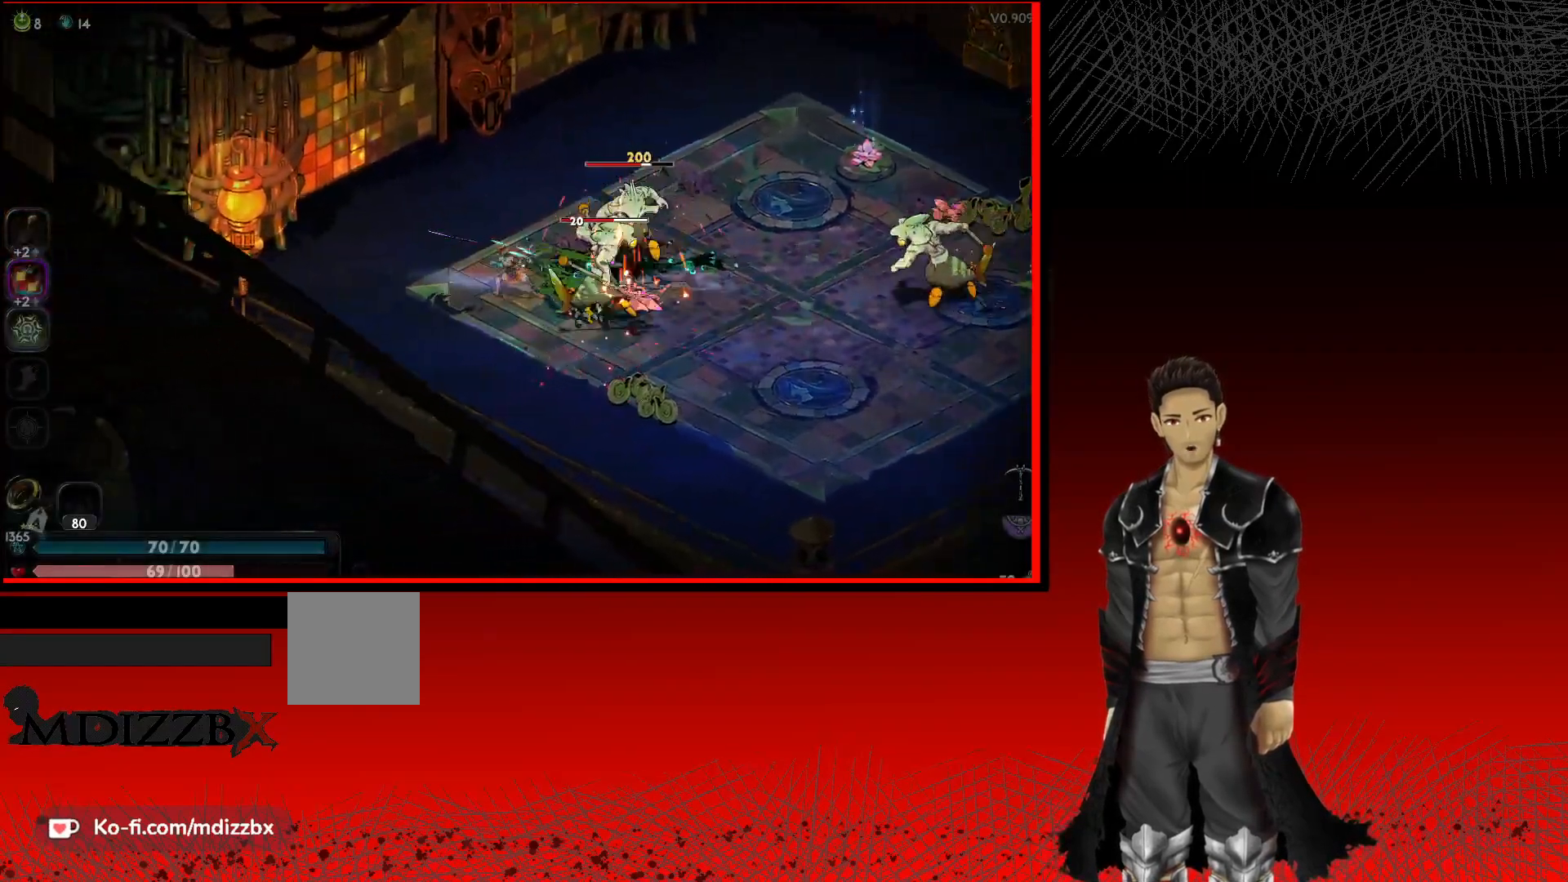
{"buttons": ["X"], "left_stick": "right", "right_stick": "center", "events": [[83, "X", "down"], [200, "left_stick", "right"], [217, "X", "up"], [283, "X", "down"], [400, "X", "up"], [483, "X", "down"]]}
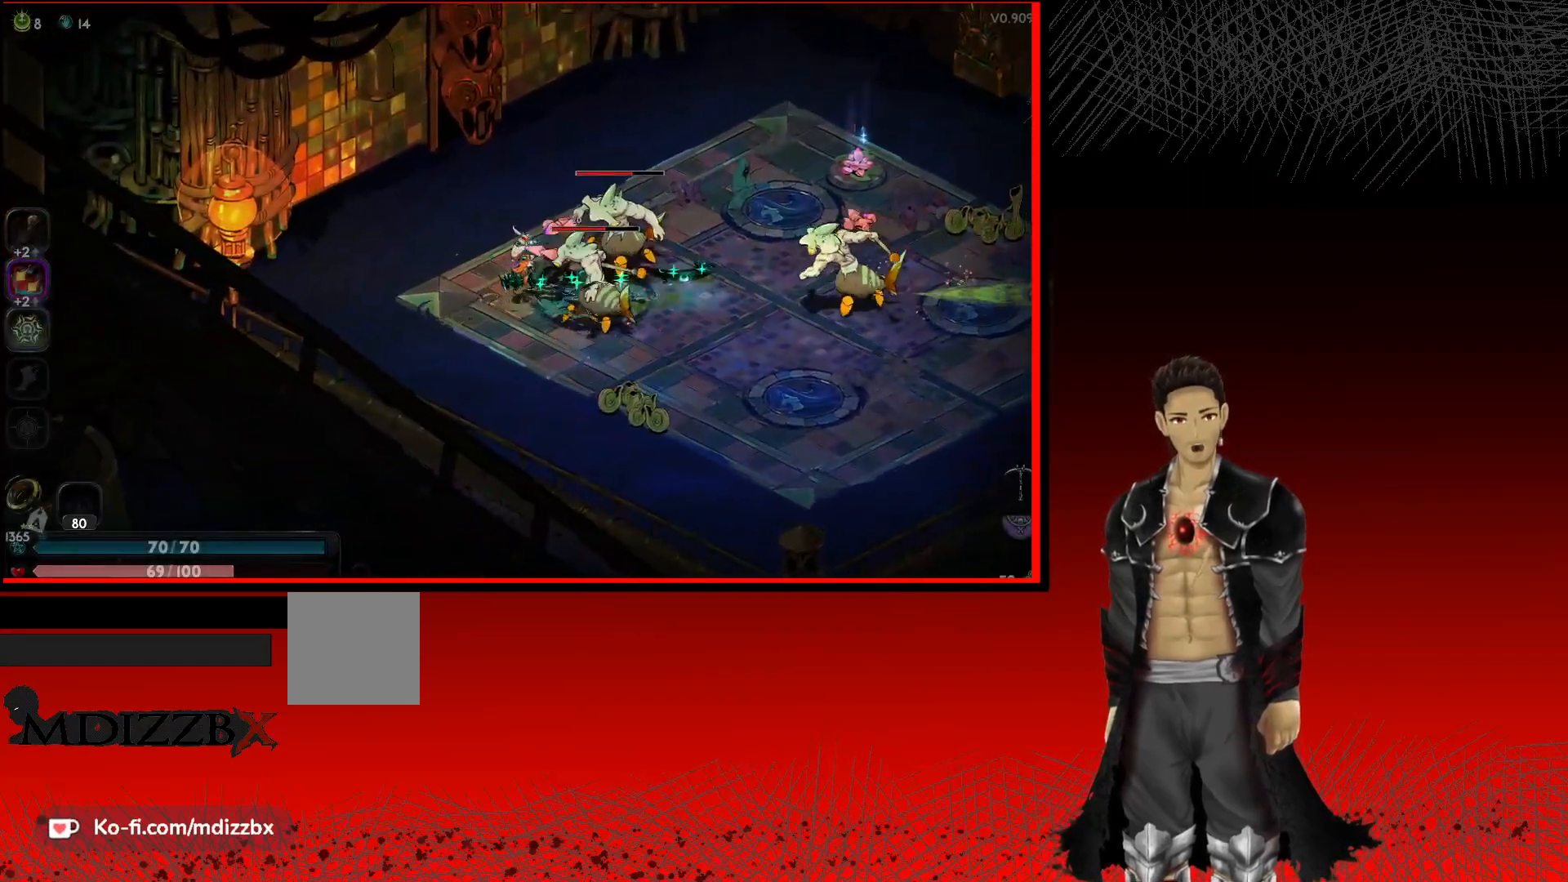
{"buttons": ["X"], "left_stick": "right", "right_stick": "center", "events": [[100, "X", "up"], [200, "X", "down"], [333, "X", "up"], [417, "X", "down"]]}
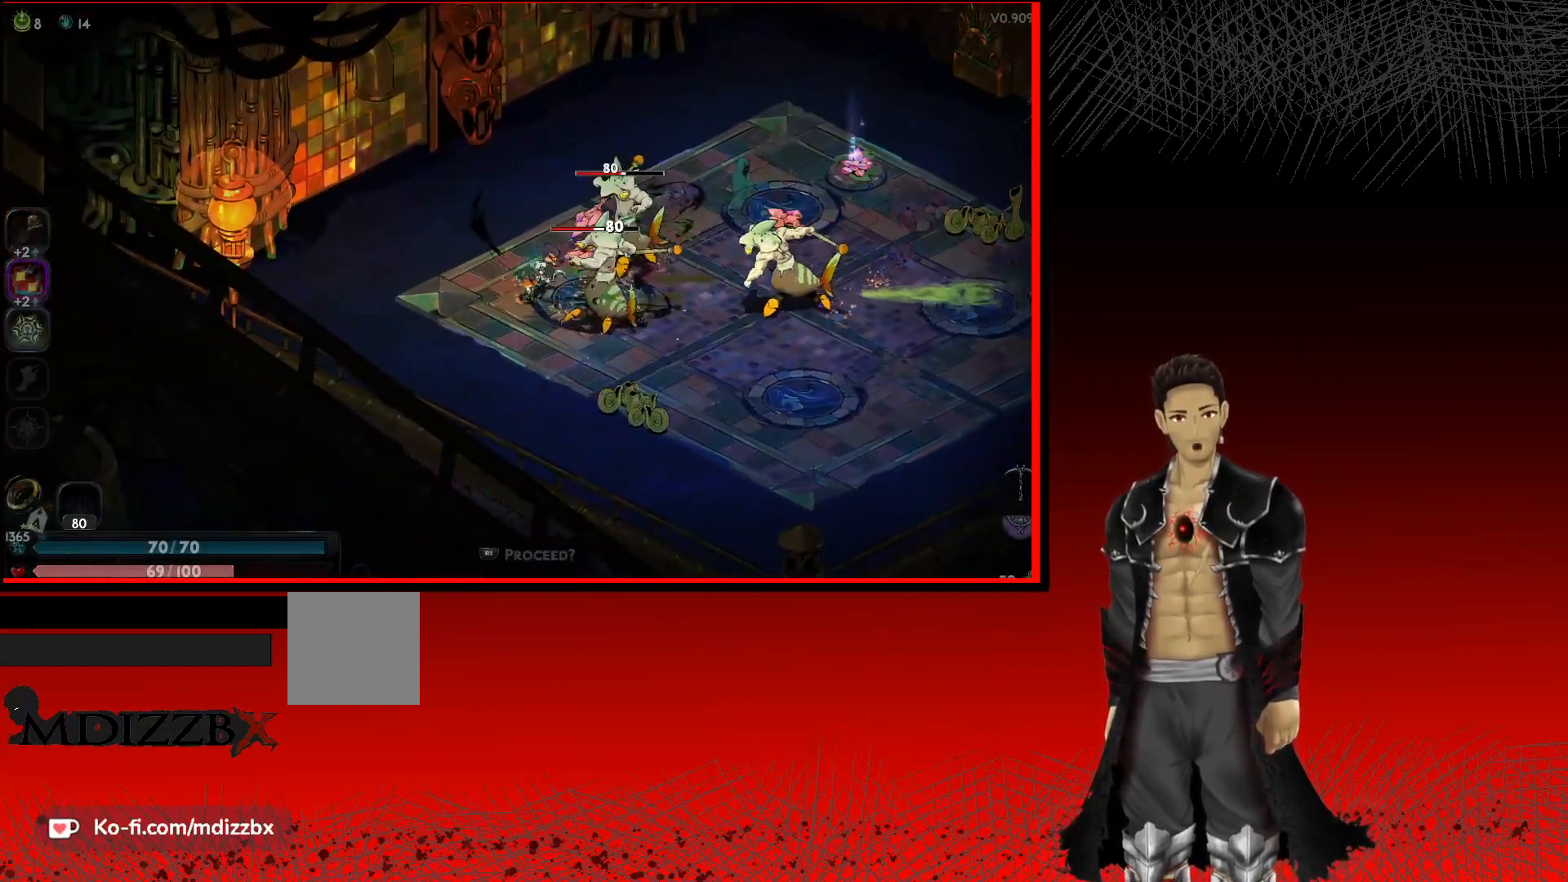
{"buttons": [], "left_stick": "right", "right_stick": "center", "events": [[33, "X", "up"], [117, "X", "down"], [233, "X", "up"], [317, "X", "down"], [433, "X", "up"]]}
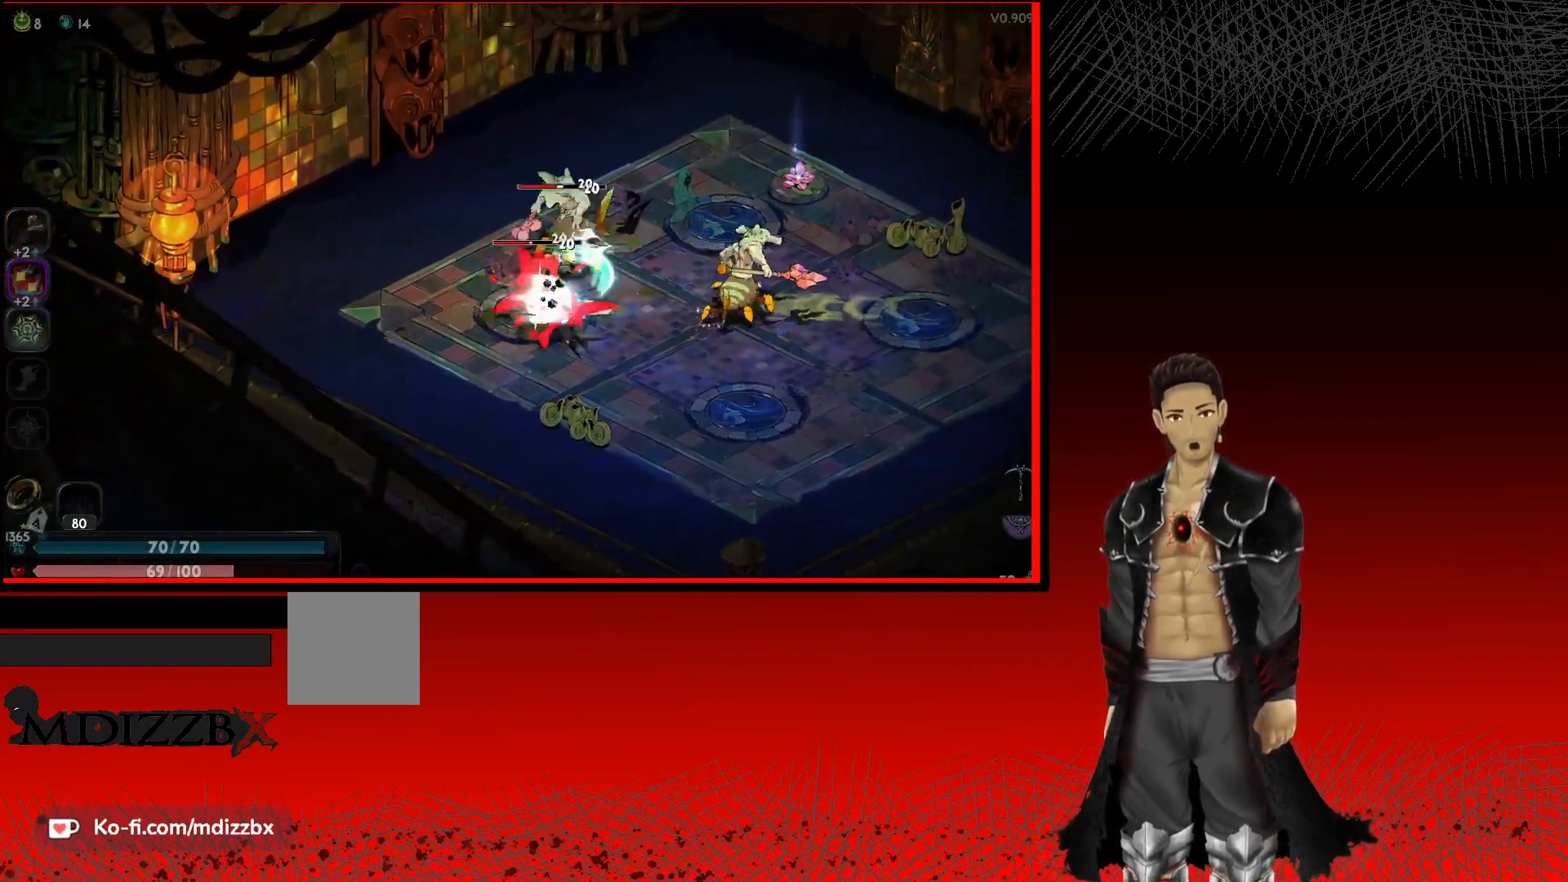
{"buttons": ["X"], "left_stick": "right", "right_stick": "center", "events": [[17, "X", "down"], [133, "X", "up"], [217, "X", "down"], [350, "X", "up"], [433, "X", "down"]]}
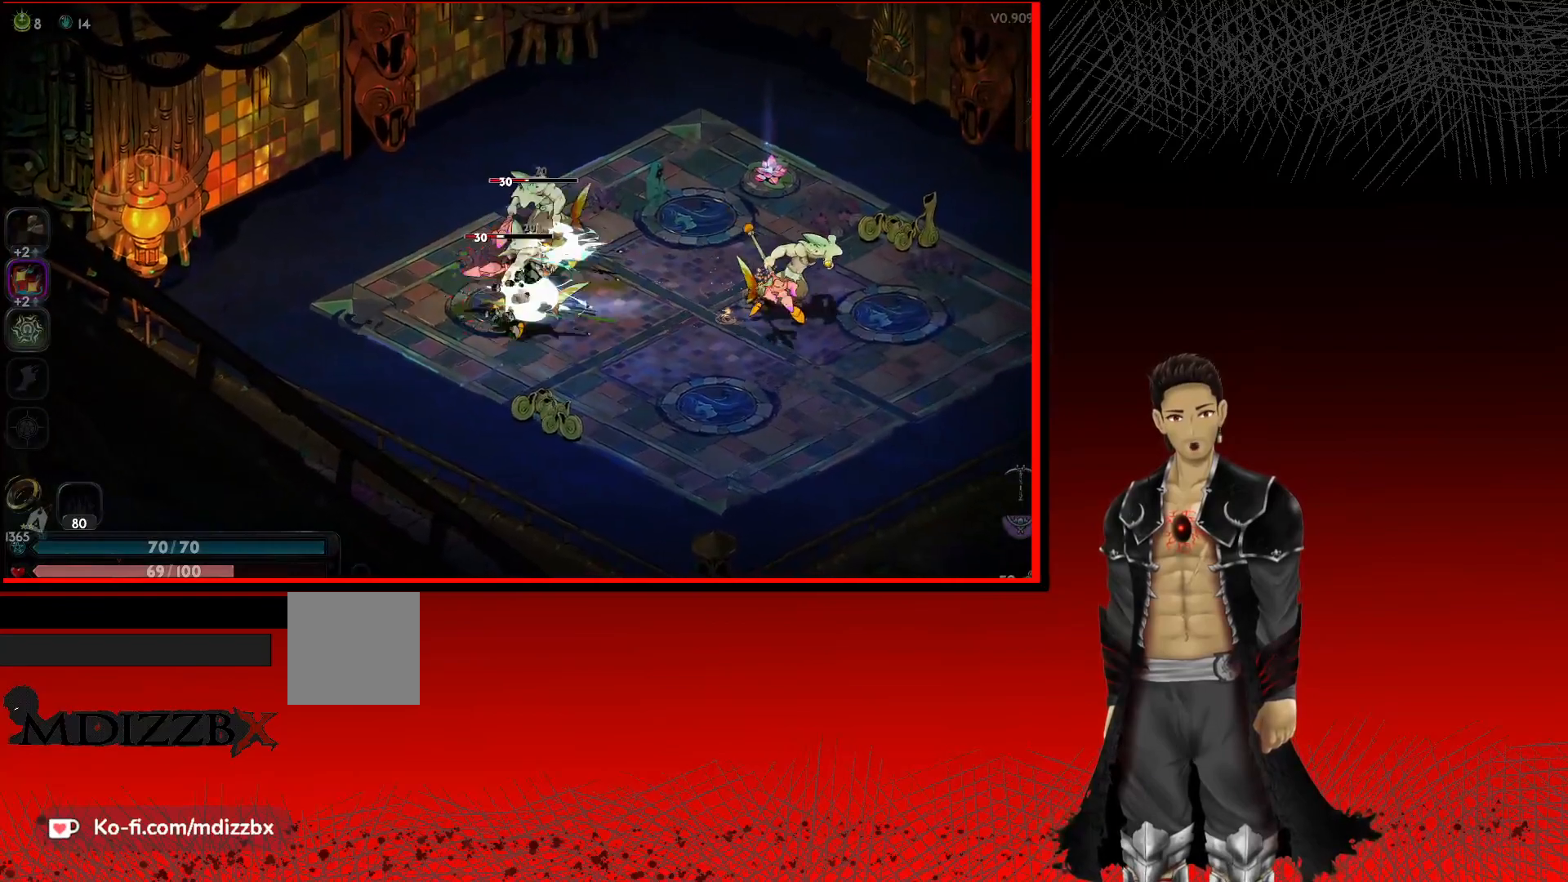
{"buttons": ["X"], "left_stick": "up-left", "right_stick": "center", "events": [[67, "X", "up"], [167, "X", "down"], [267, "left_stick", "up"], [300, "X", "up"], [367, "left_stick", "up-left"], [383, "X", "down"]]}
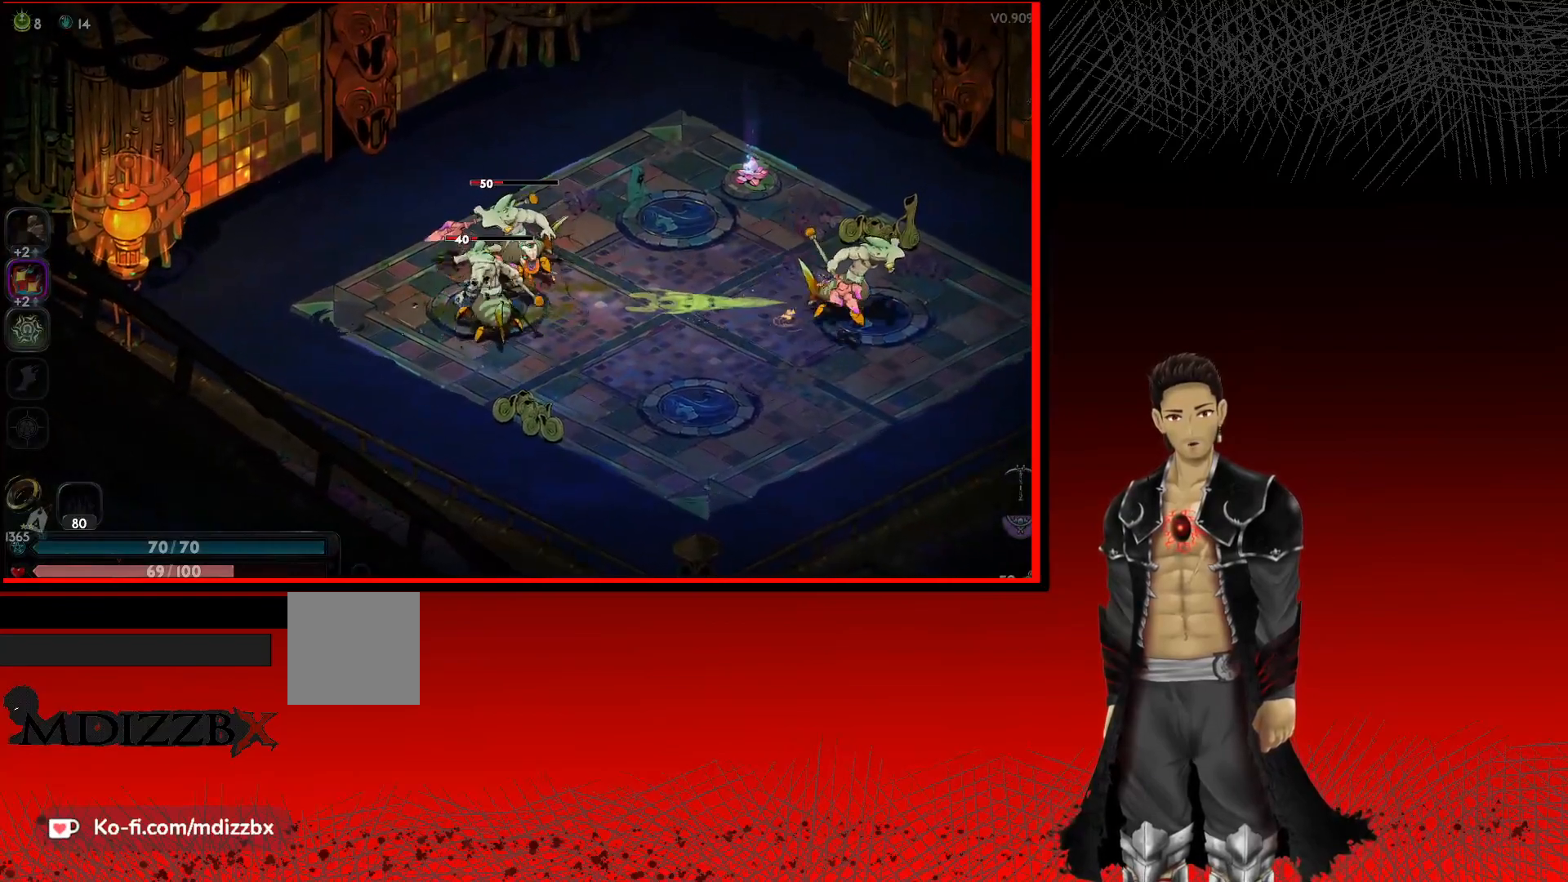
{"buttons": ["X"], "left_stick": "down-left", "right_stick": "center", "events": [[17, "X", "up"], [117, "X", "down"], [250, "X", "up"], [333, "left_stick", "left"], [383, "X", "down"], [433, "left_stick", "down-left"]]}
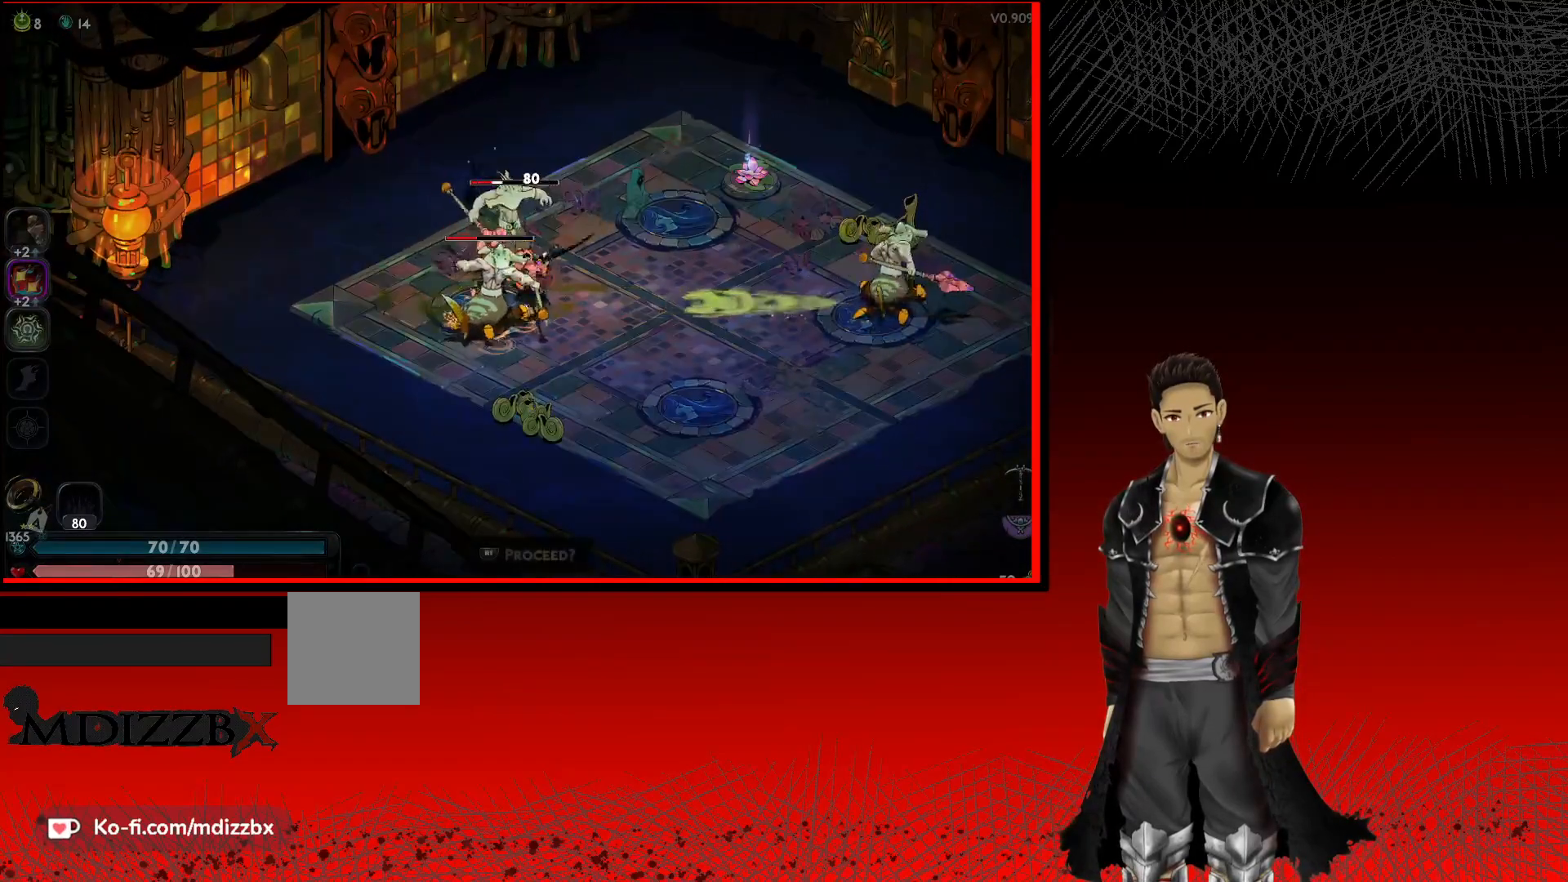
{"buttons": [], "left_stick": "up", "right_stick": "center", "events": [[17, "X", "up"], [100, "A", "down"], [100, "X", "down"], [133, "A", "up"], [150, "left_stick", "up-left"], [200, "X", "up"], [267, "X", "down"], [450, "left_stick", "up"], [483, "X", "up"]]}
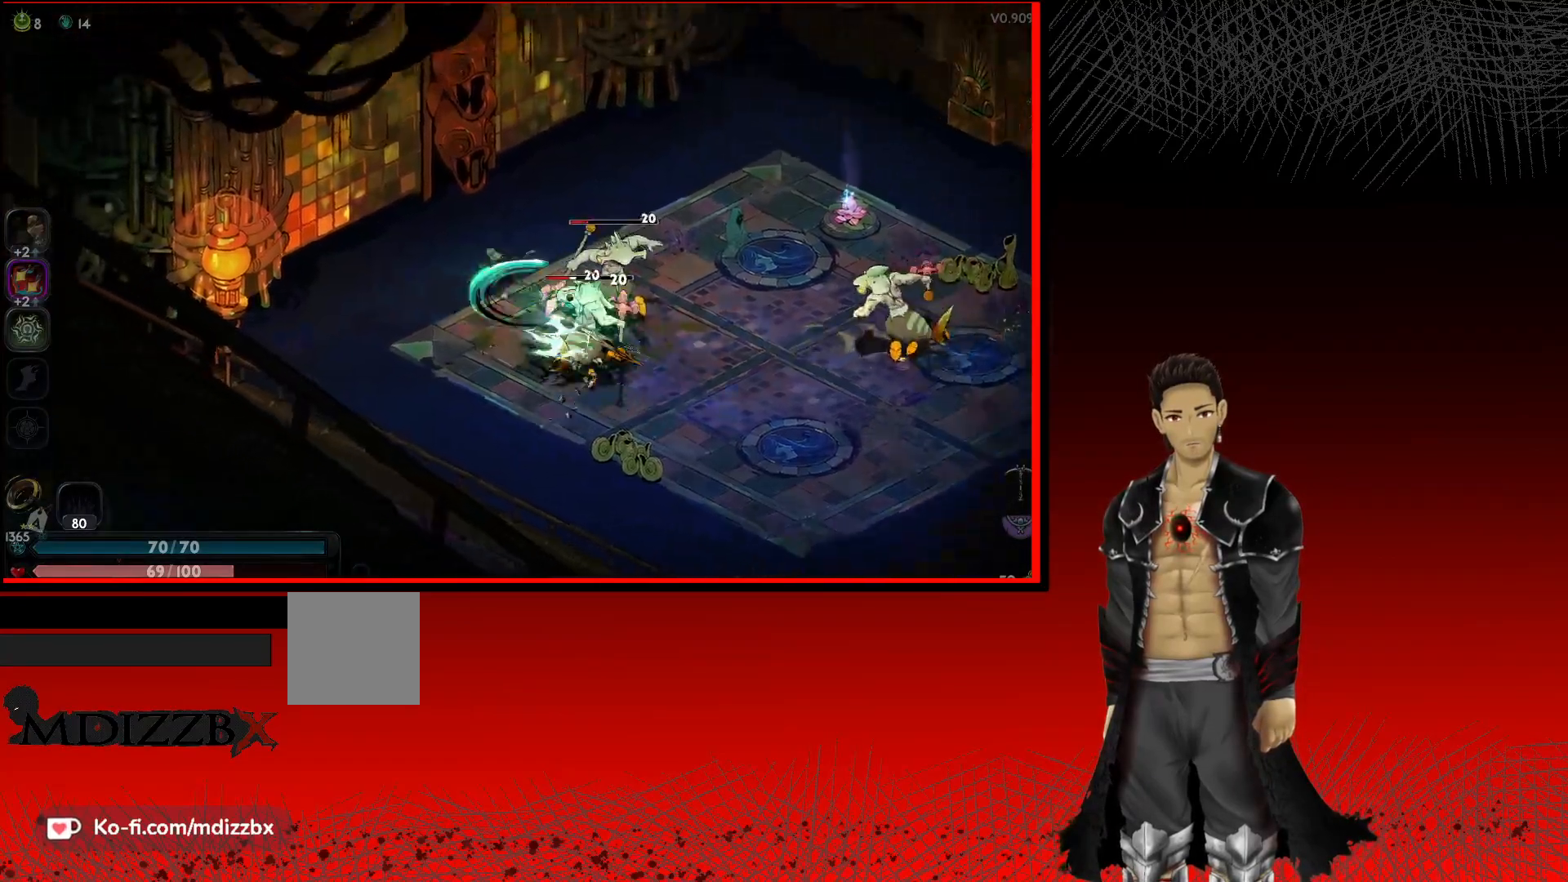
{"buttons": [], "left_stick": "down-right", "right_stick": "center", "events": [[33, "left_stick", "up-right"], [67, "X", "down"], [150, "left_stick", "down-right"], [217, "X", "up"], [283, "X", "down"], [433, "X", "up"]]}
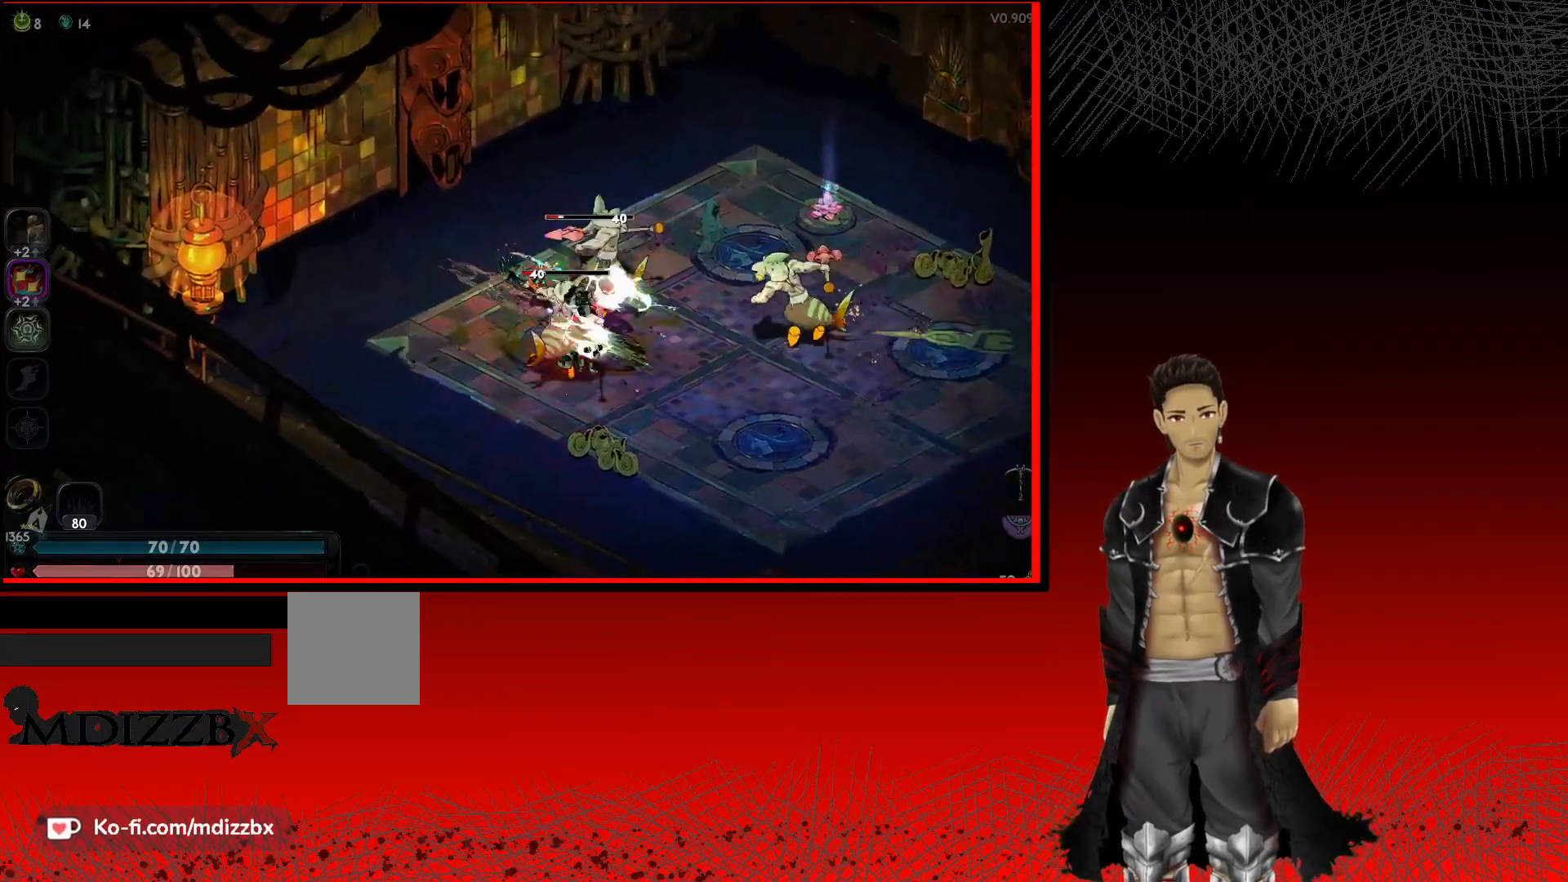
{"buttons": ["X"], "left_stick": "down-right", "right_stick": "center", "events": [[17, "X", "down"], [183, "X", "up"], [250, "X", "down"], [417, "X", "up"], [500, "X", "down"]]}
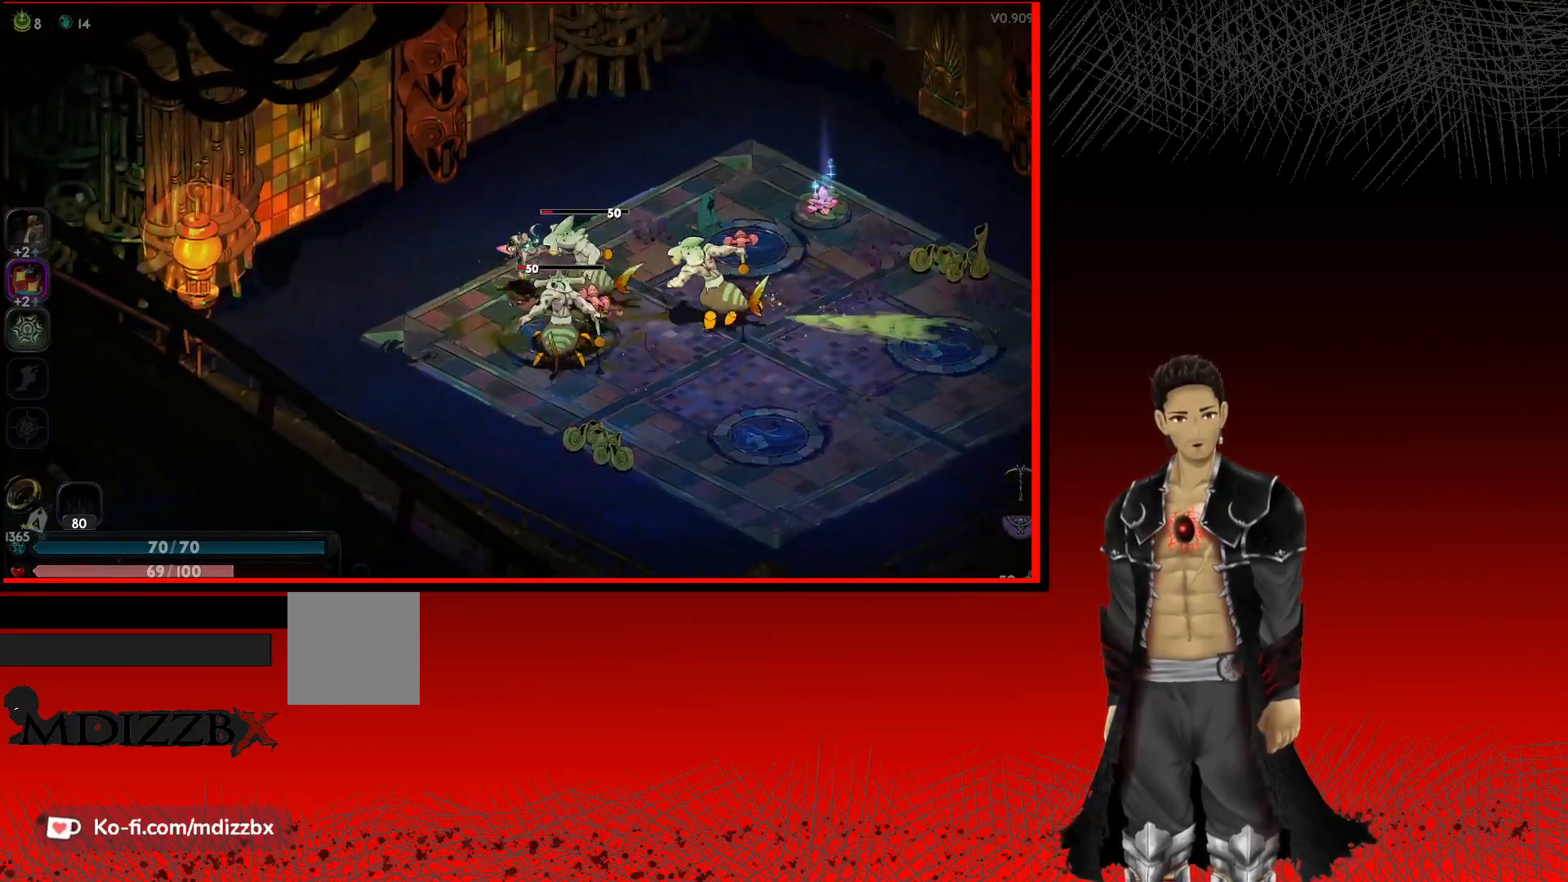
{"buttons": ["Y"], "left_stick": "down-right", "right_stick": "center", "events": [[167, "X", "up"], [317, "Y", "down"]]}
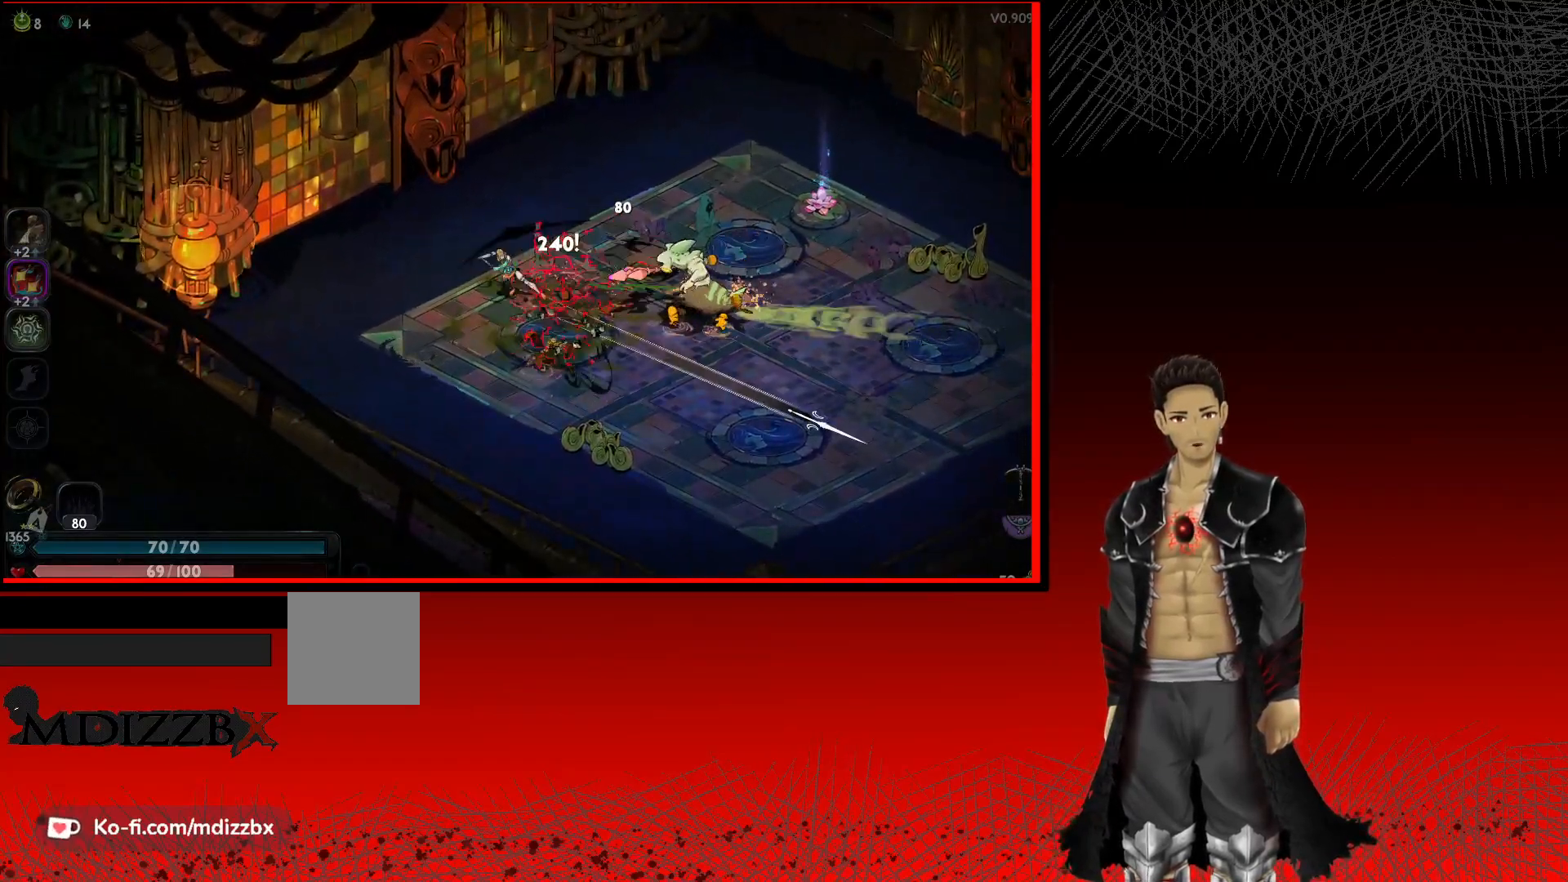
{"buttons": ["Y"], "left_stick": "right", "right_stick": "center", "events": [[350, "left_stick", "right"]]}
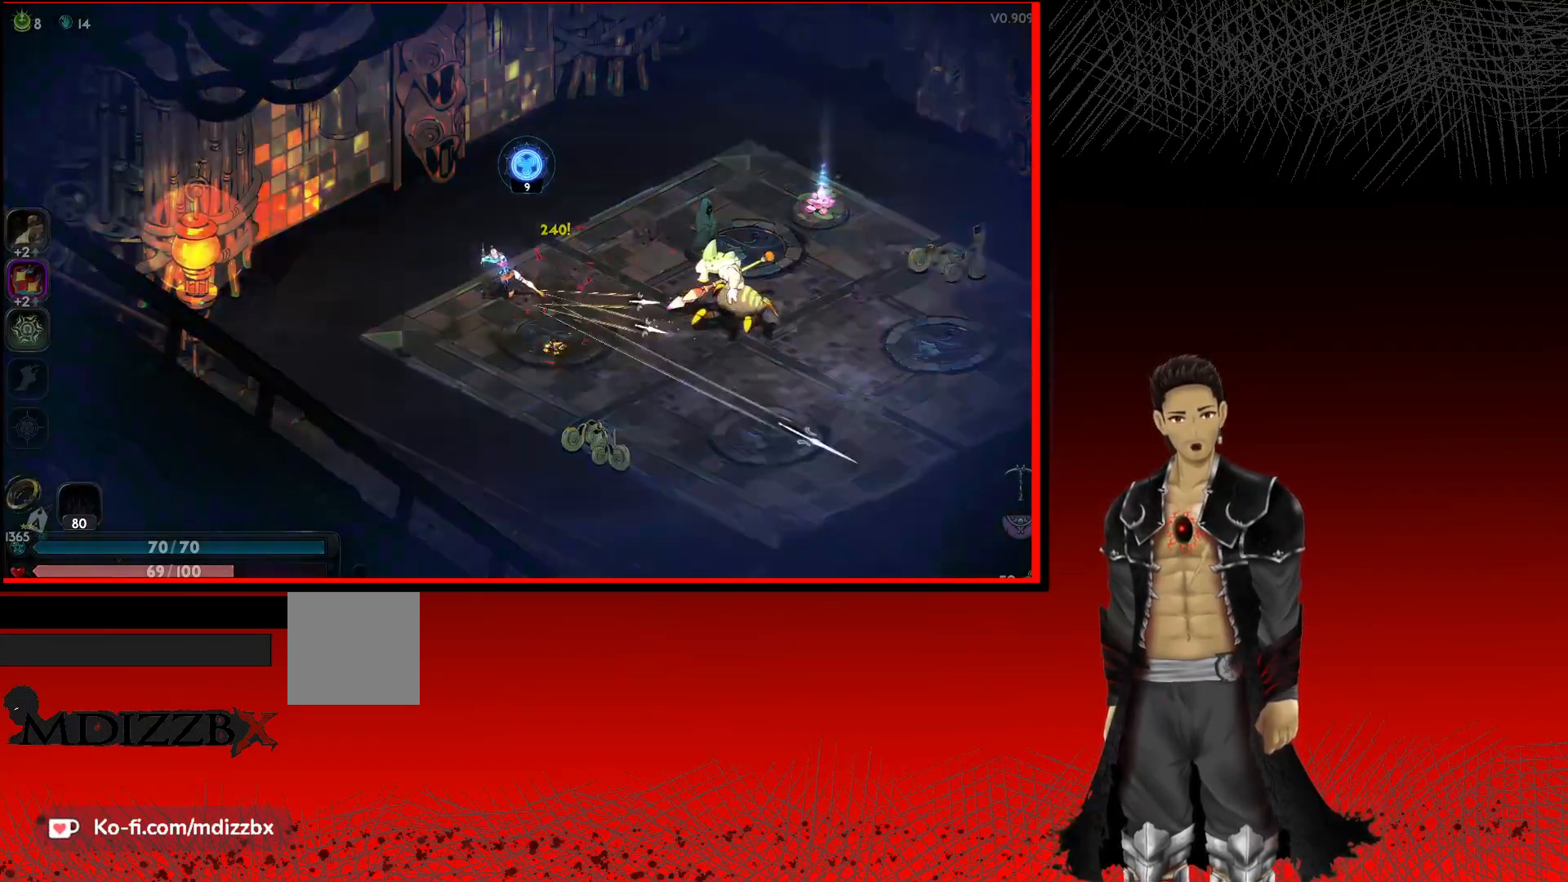
{"buttons": ["Y"], "left_stick": "right", "right_stick": "center", "events": []}
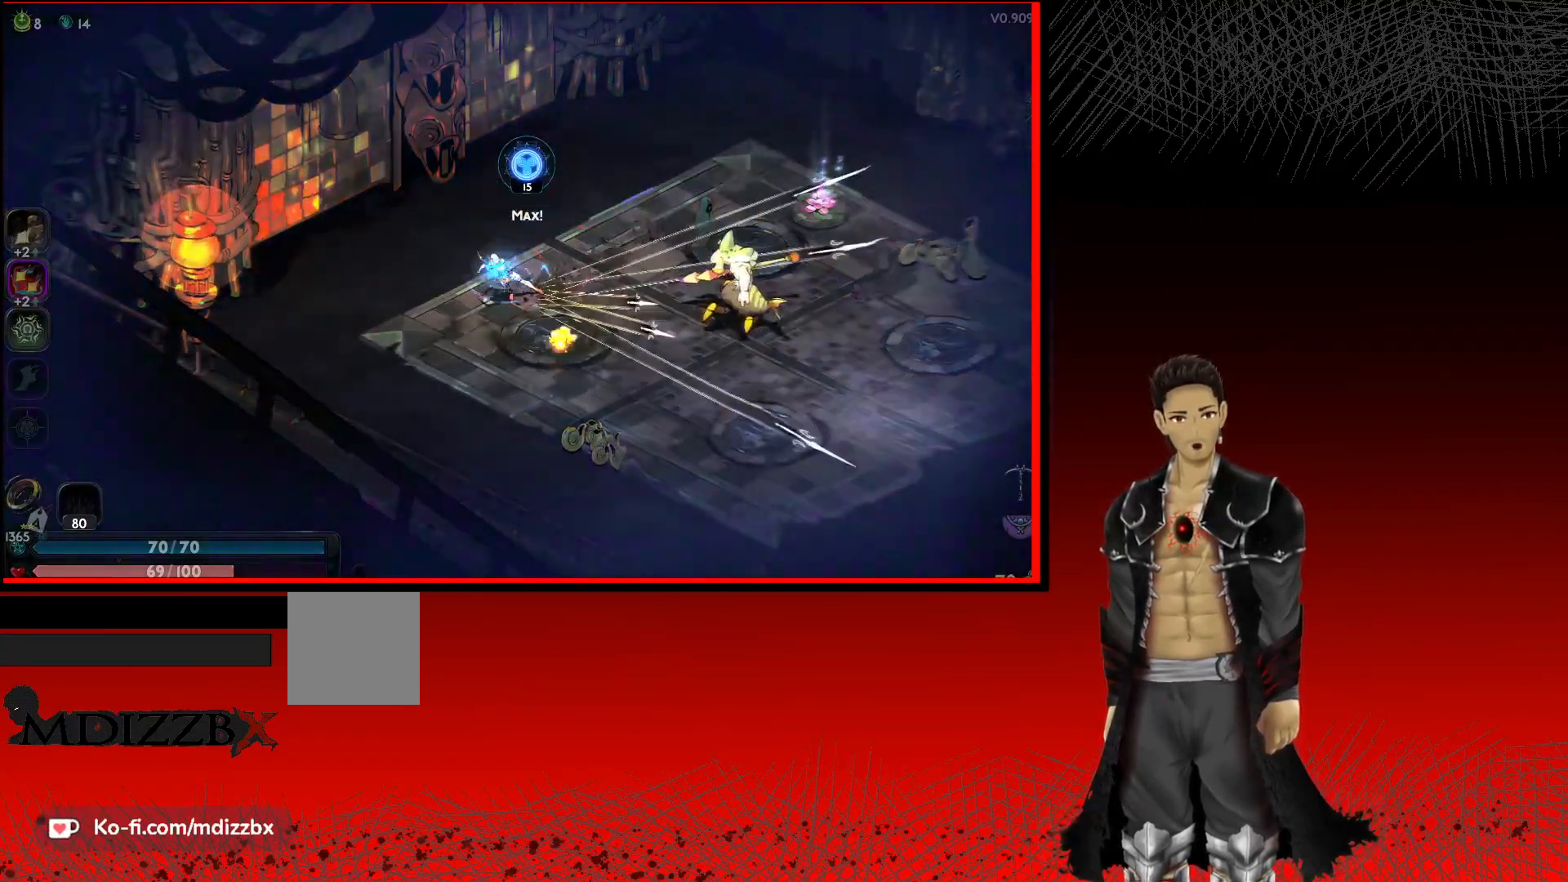
{"buttons": [], "left_stick": "right", "right_stick": "center", "events": [[50, "Y", "up"]]}
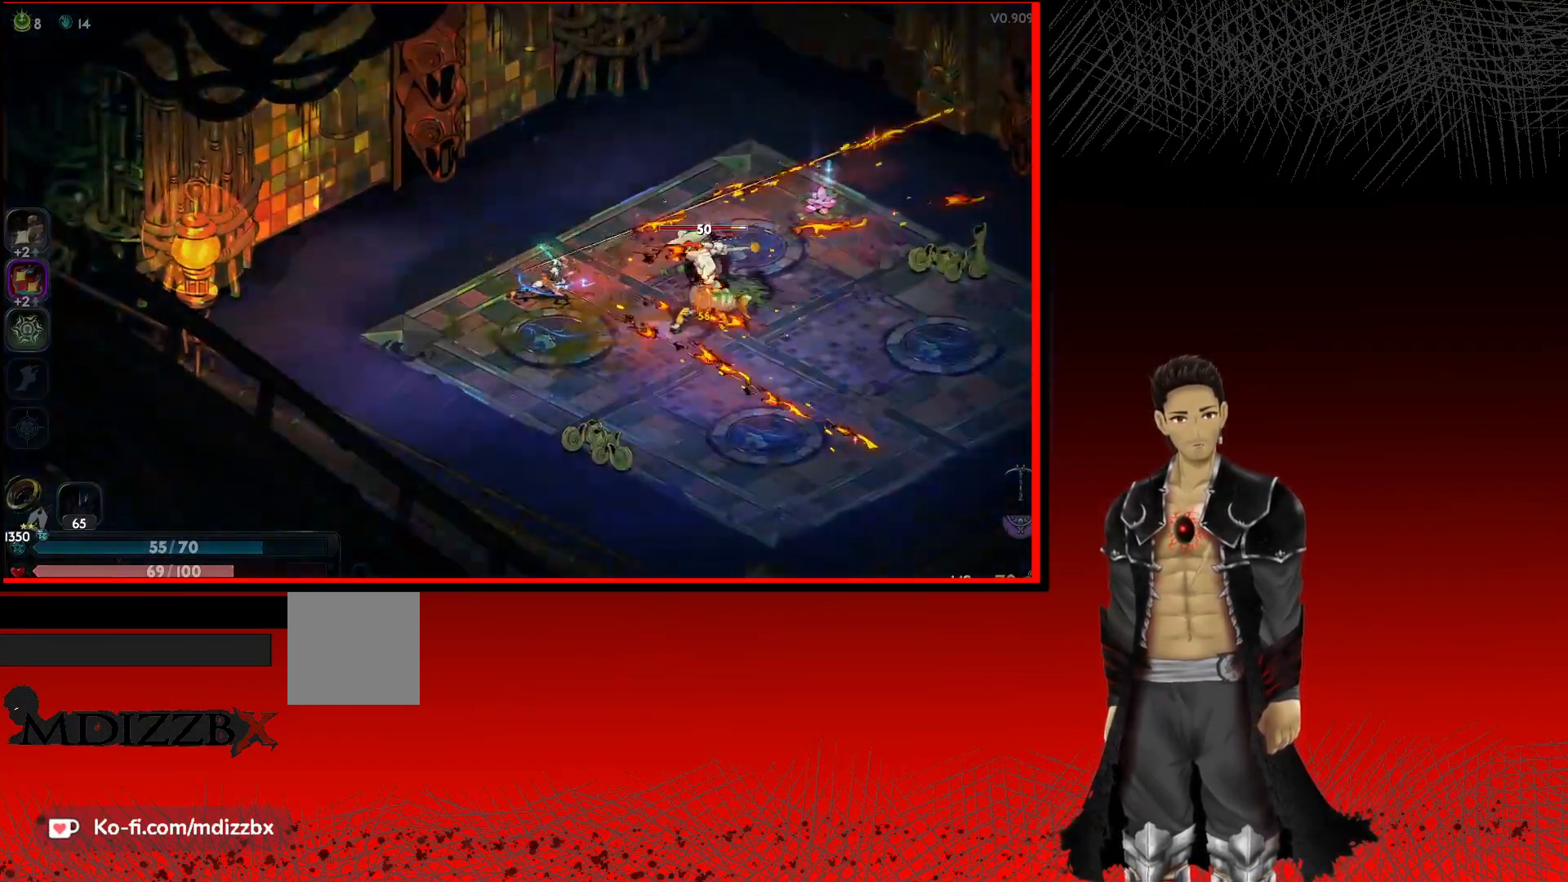
{"buttons": ["X"], "left_stick": "right", "right_stick": "center", "events": [[33, "A", "down"], [233, "A", "up"], [267, "X", "down"], [400, "X", "up"], [483, "X", "down"]]}